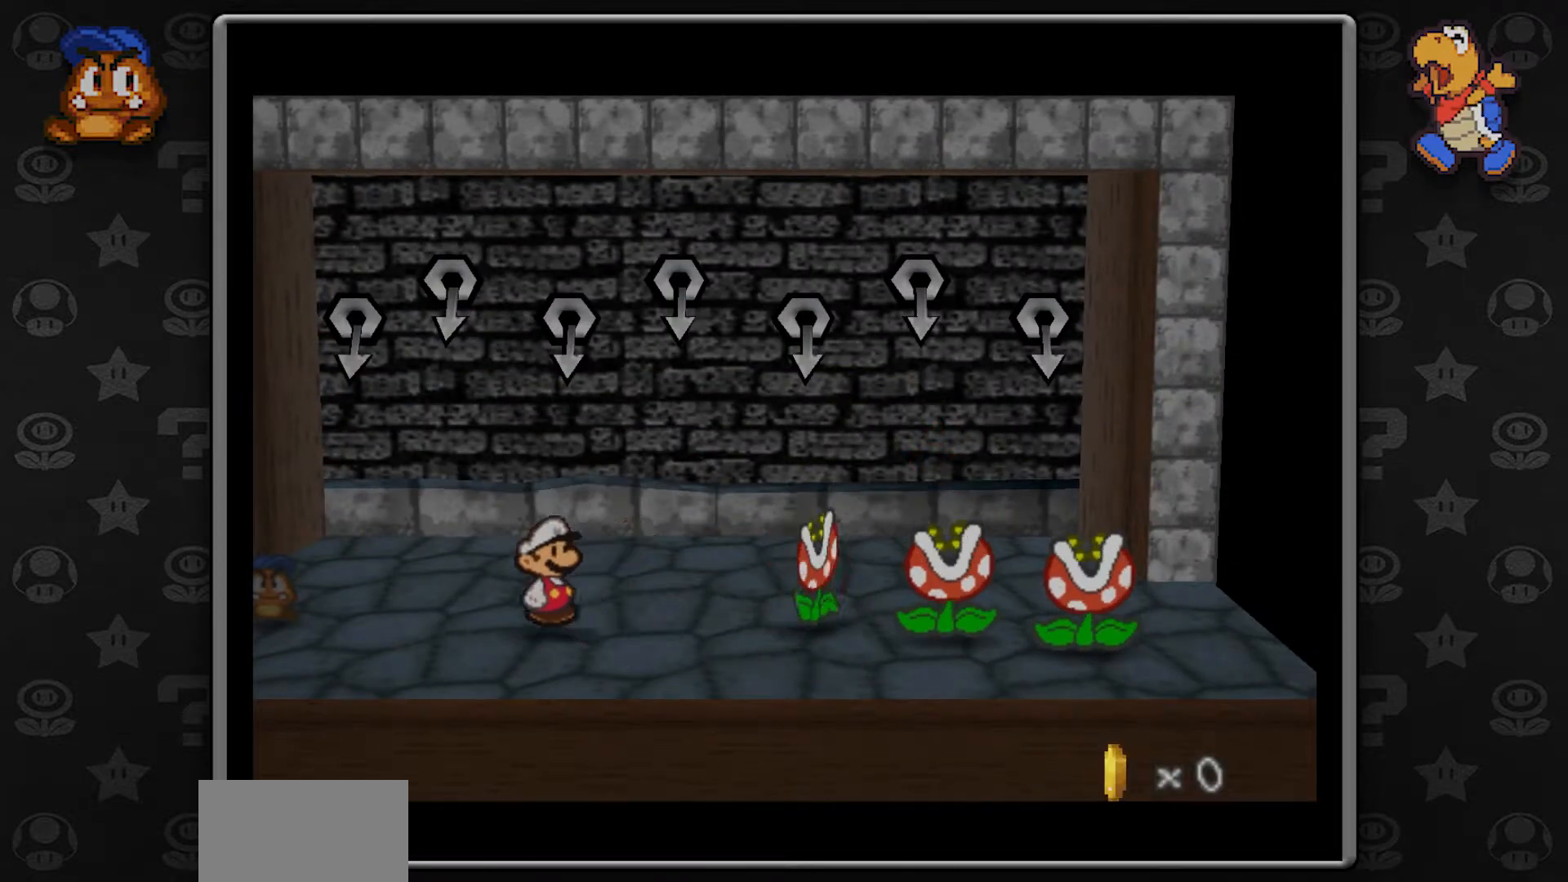
Gameplay with a controller (Nintendo layout); each line is a JSON object with the inputs held at the frame after it. "button_events" lists button changes between this image and that frame as [ms after this image, input, new state], when the widget could be followed in between (sticks are given only as held states). Not read: L1 L3 R3.
{"buttons": [], "left_stick": "center", "button_events": []}
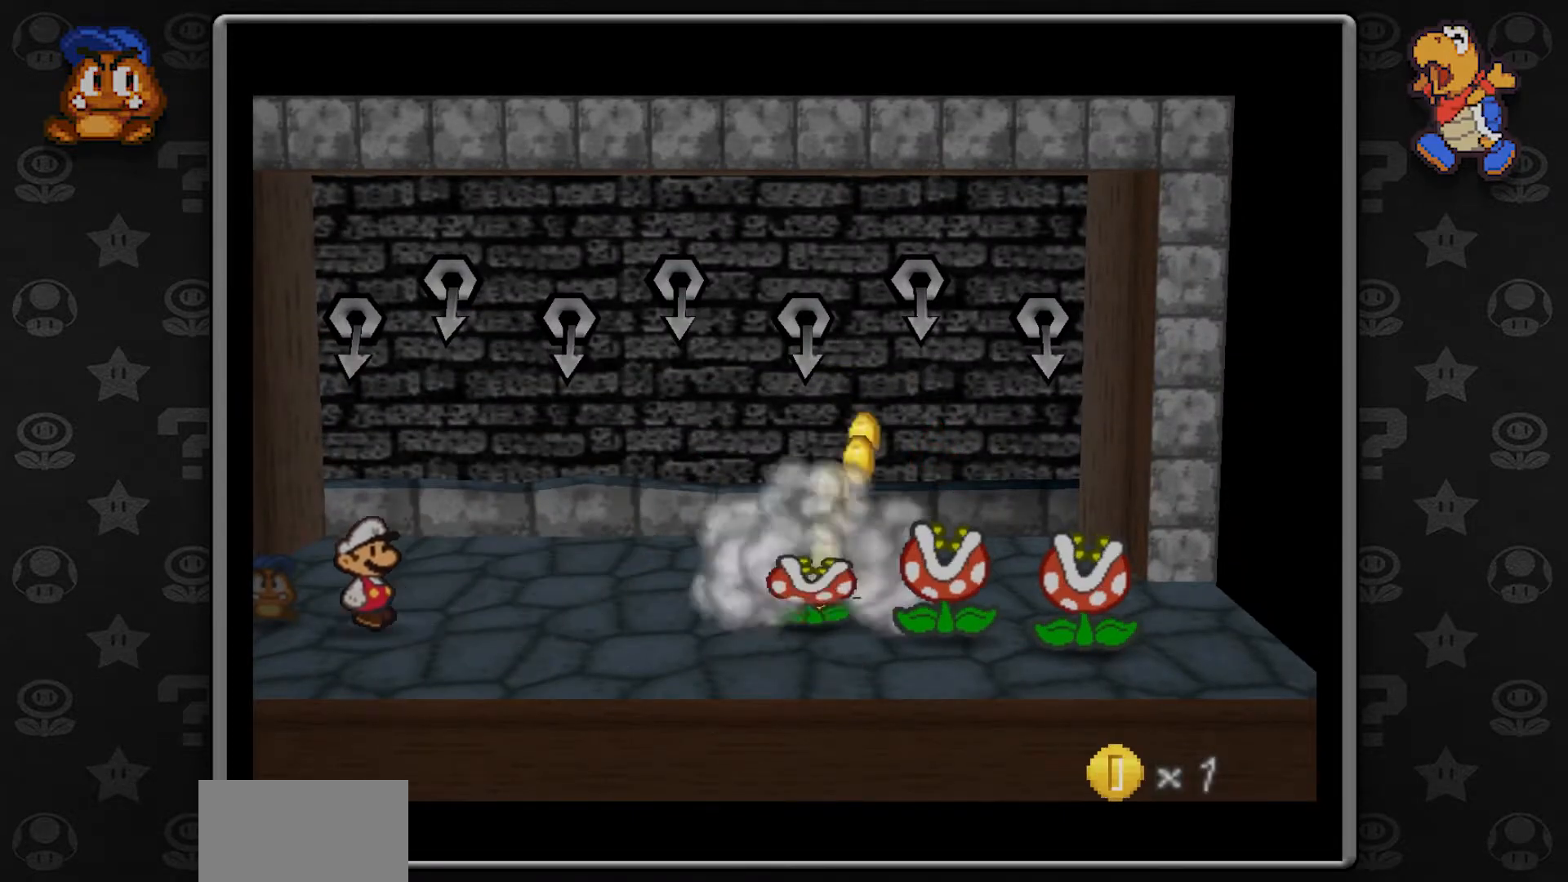
{"buttons": [], "left_stick": "center", "button_events": []}
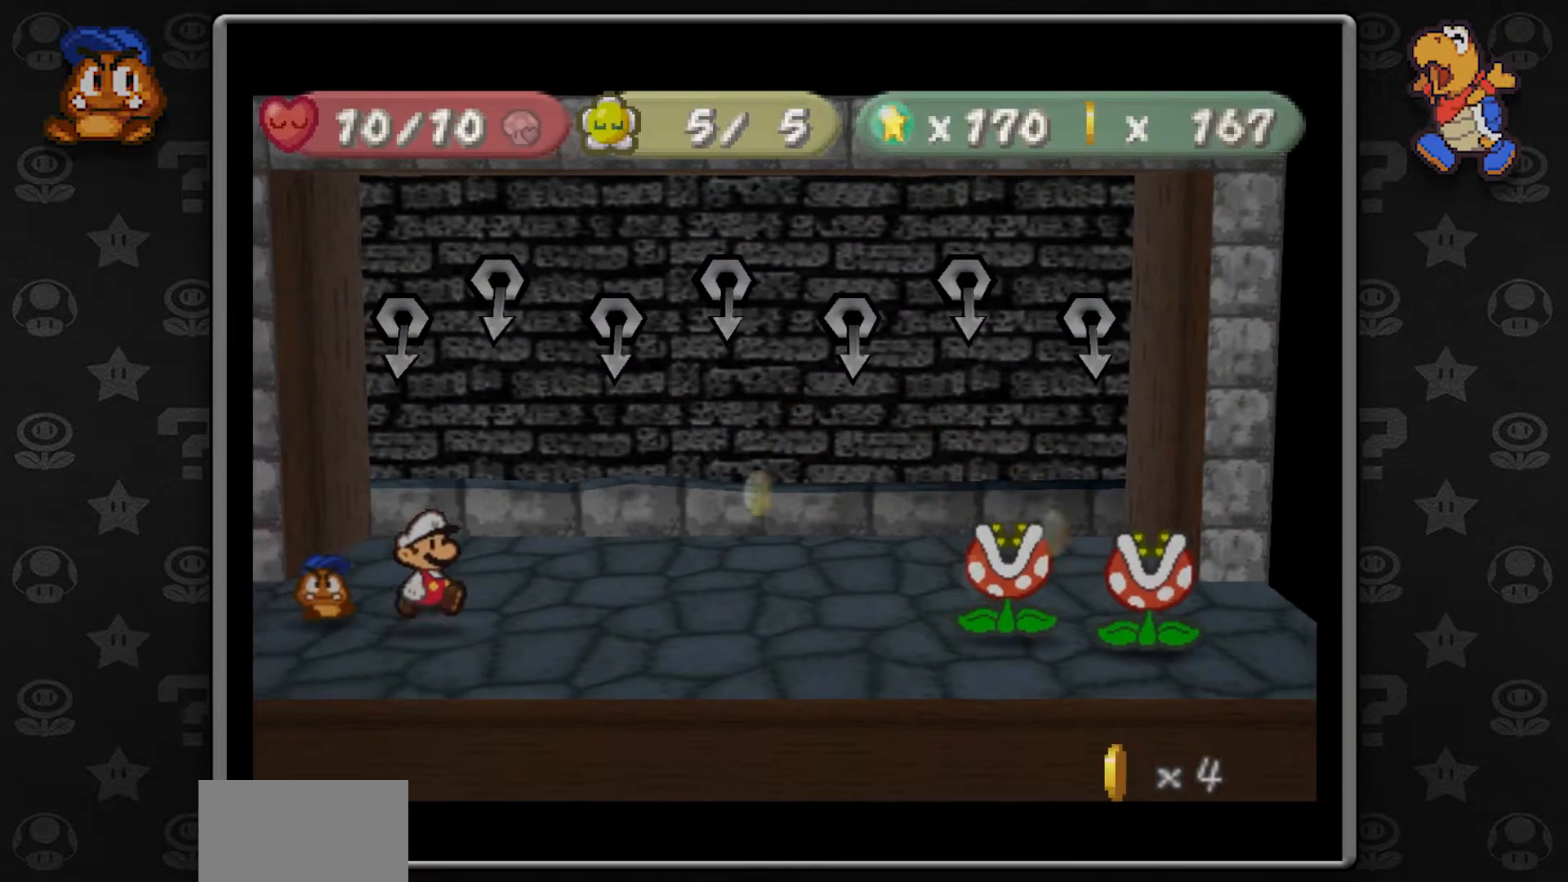
{"buttons": [], "left_stick": "center", "button_events": []}
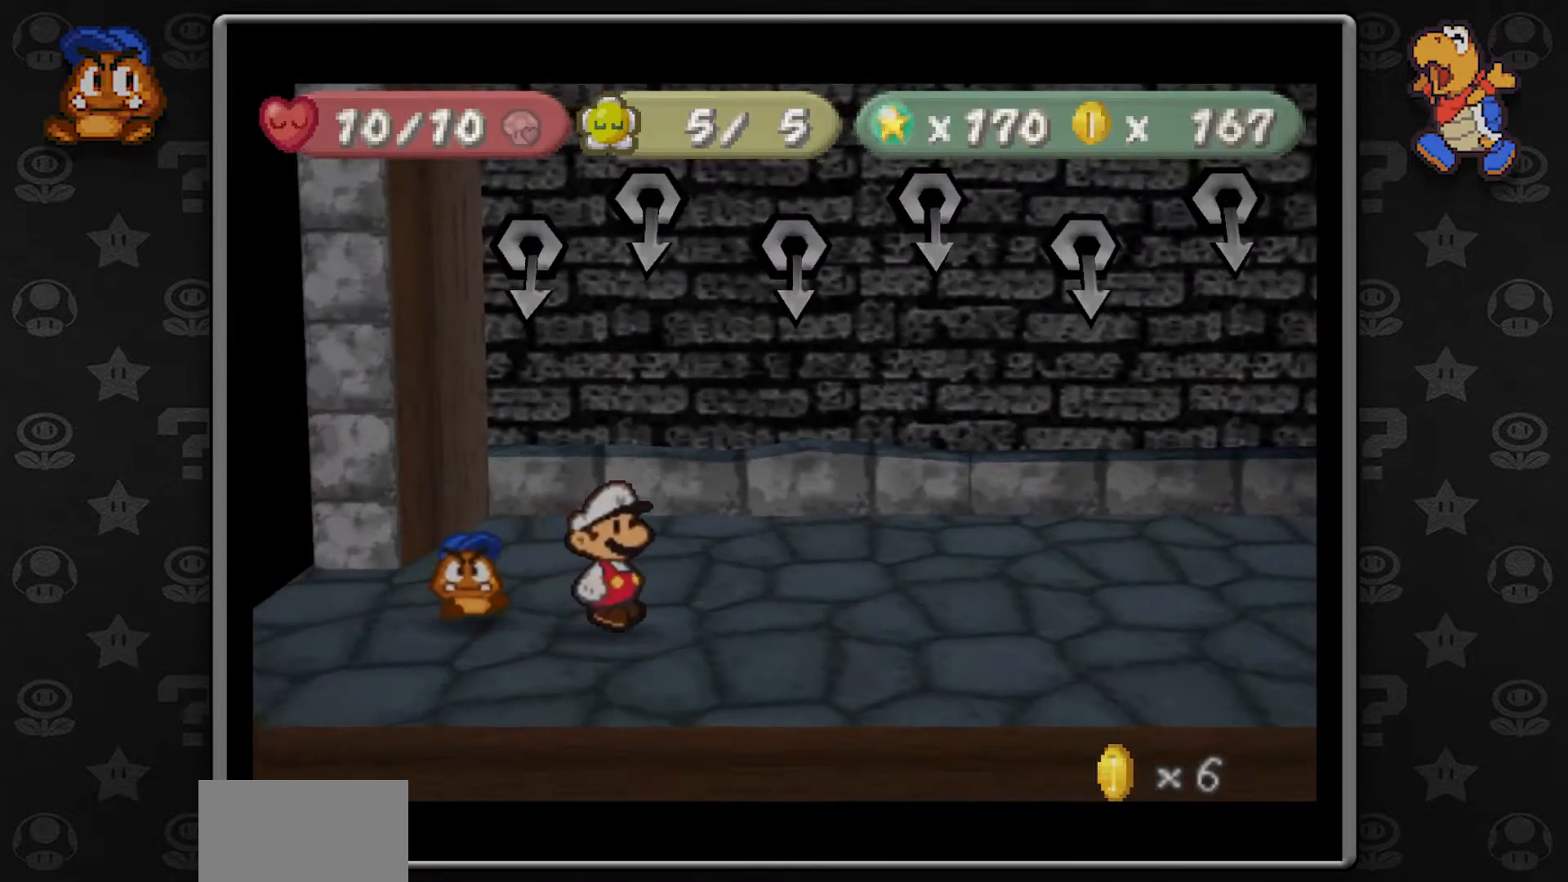
{"buttons": [], "left_stick": "center", "button_events": []}
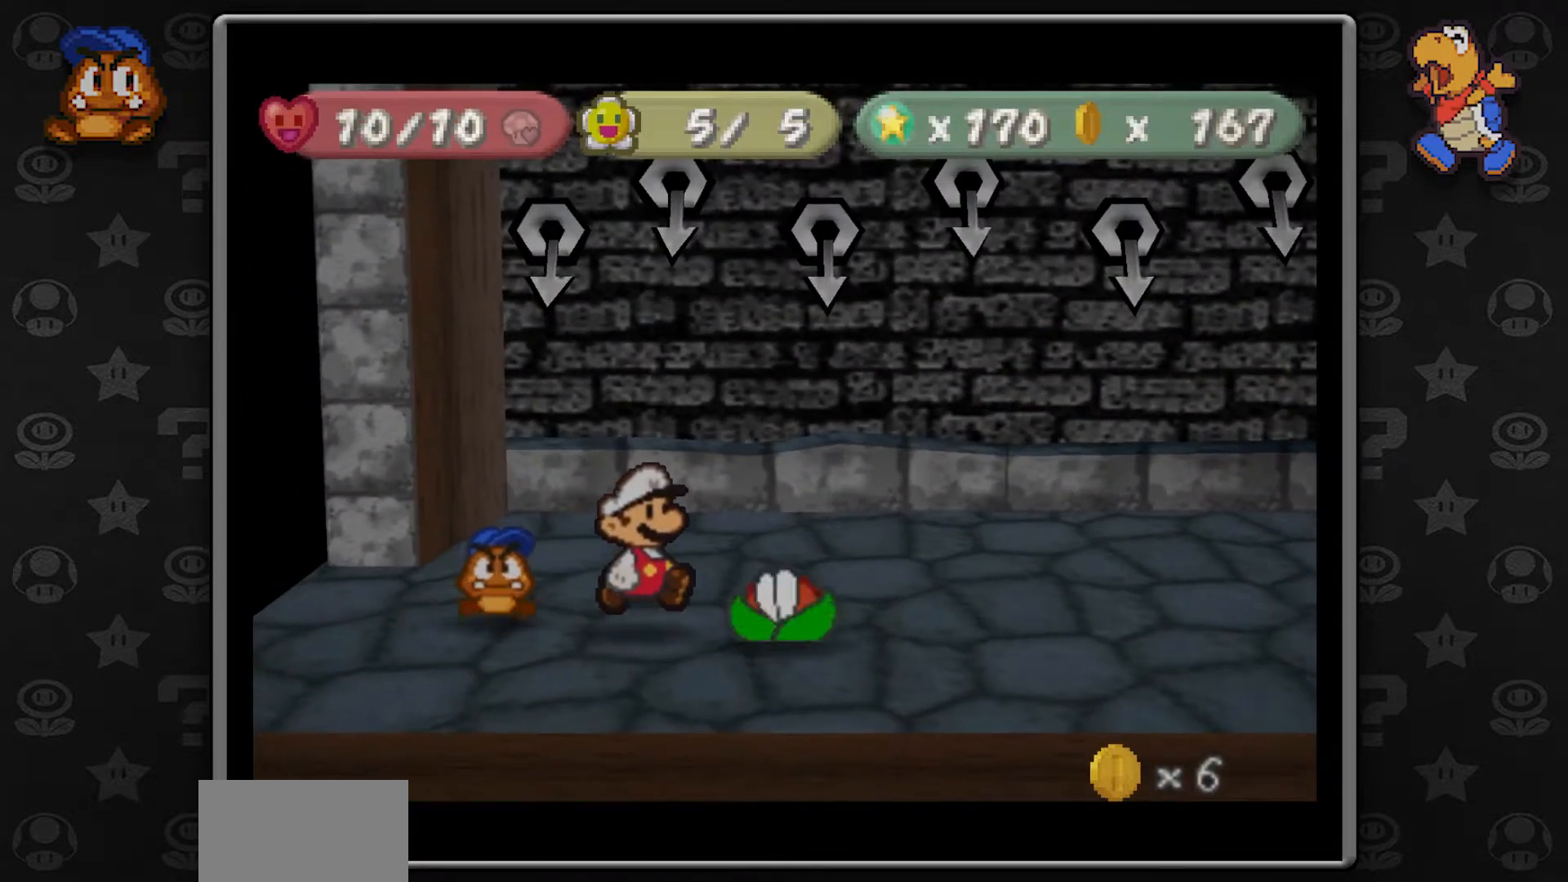
{"buttons": [], "left_stick": "center", "button_events": []}
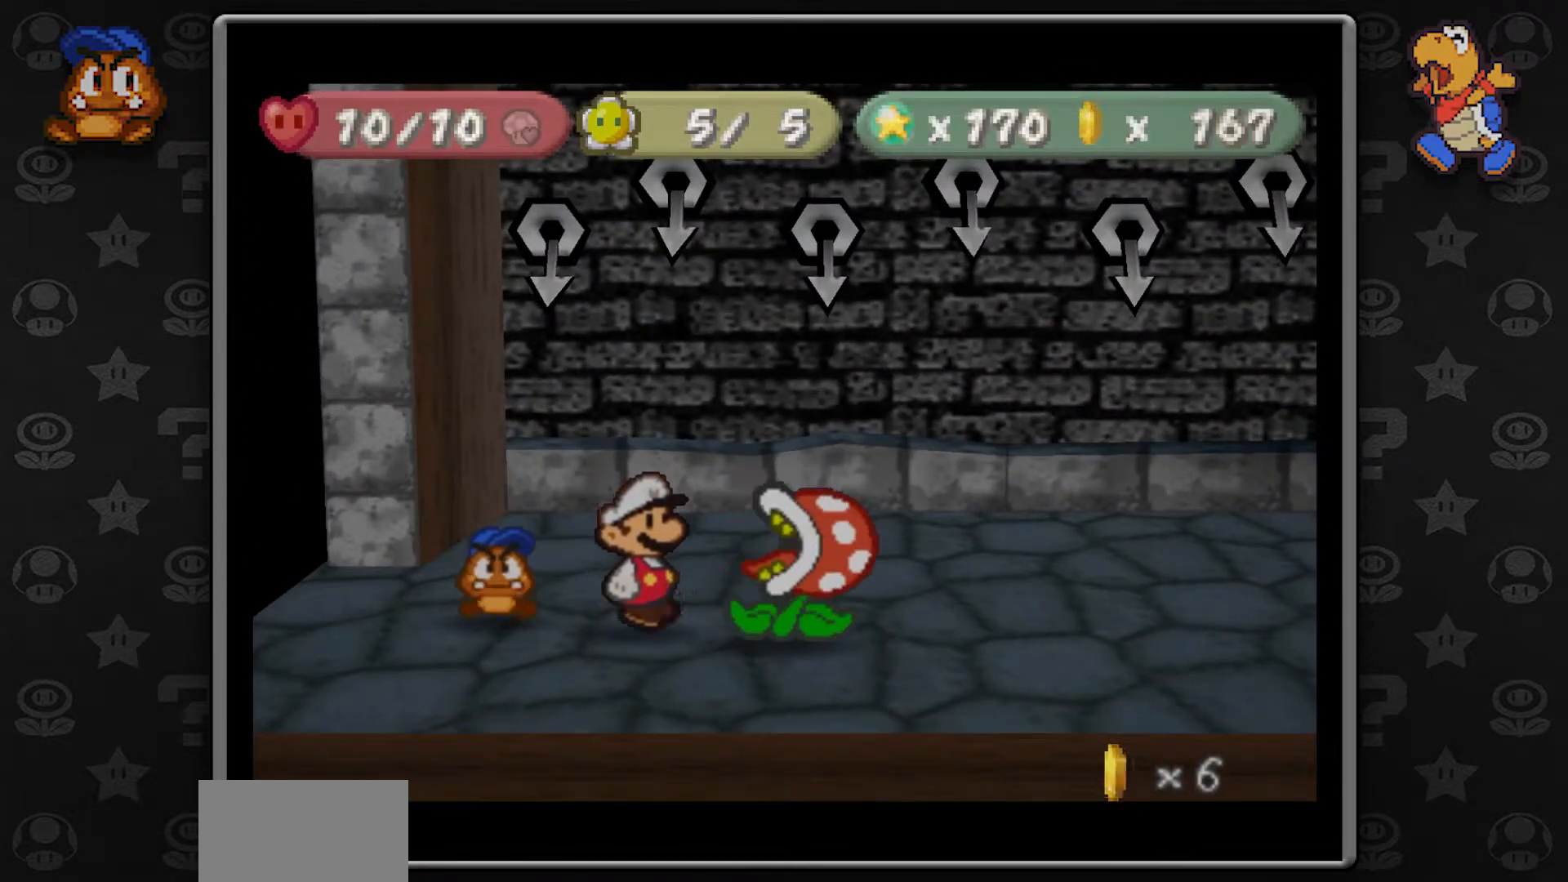
{"buttons": [], "left_stick": "center", "button_events": [[100, "A", "down"], [217, "A", "up"]]}
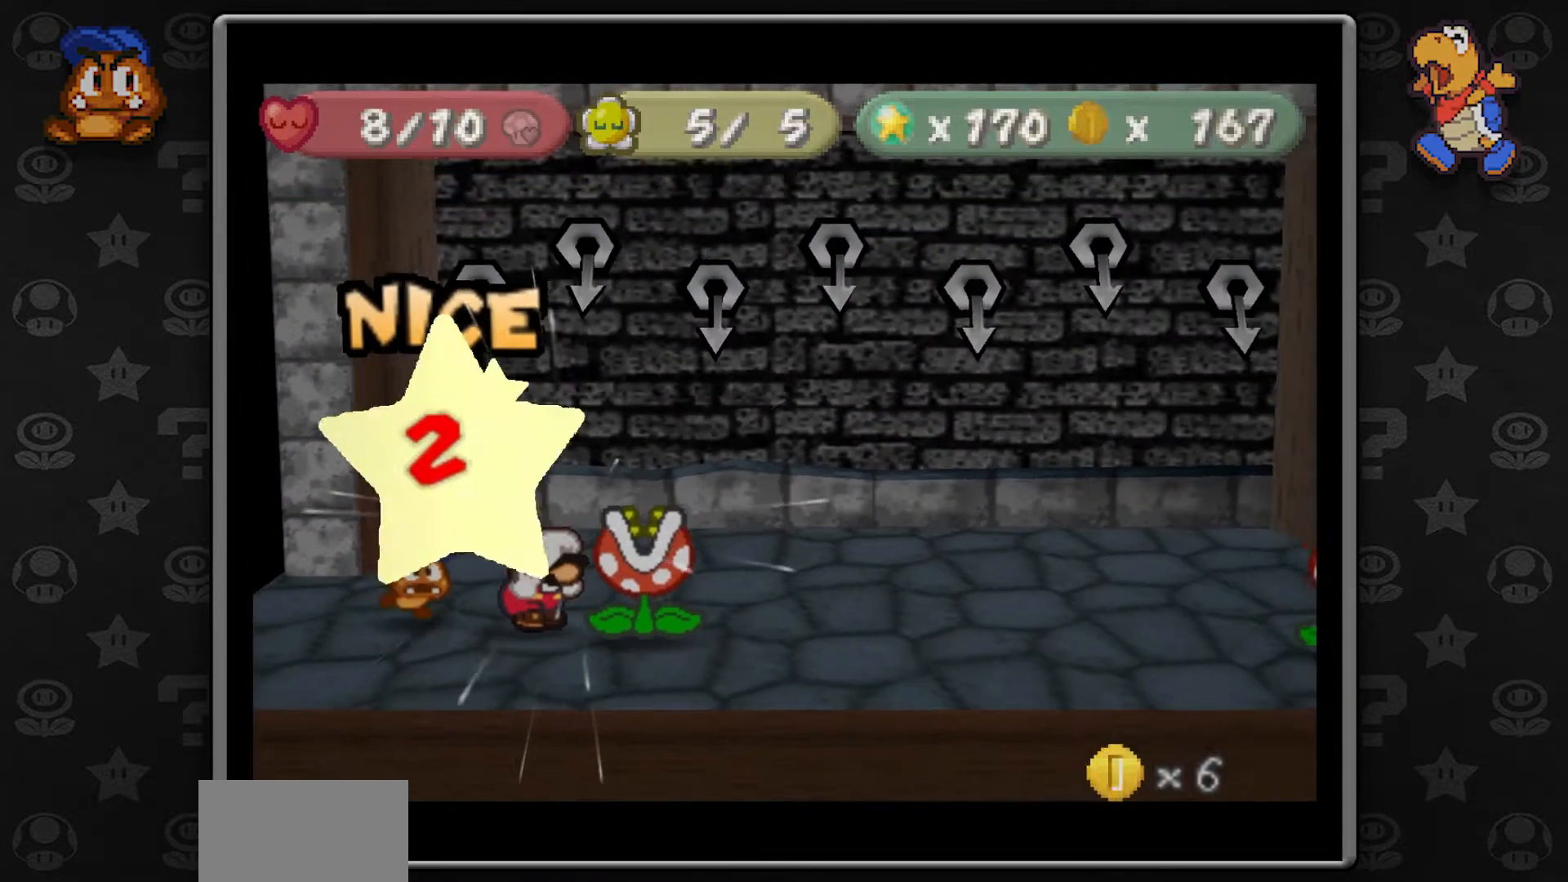
{"buttons": [], "left_stick": "center", "button_events": []}
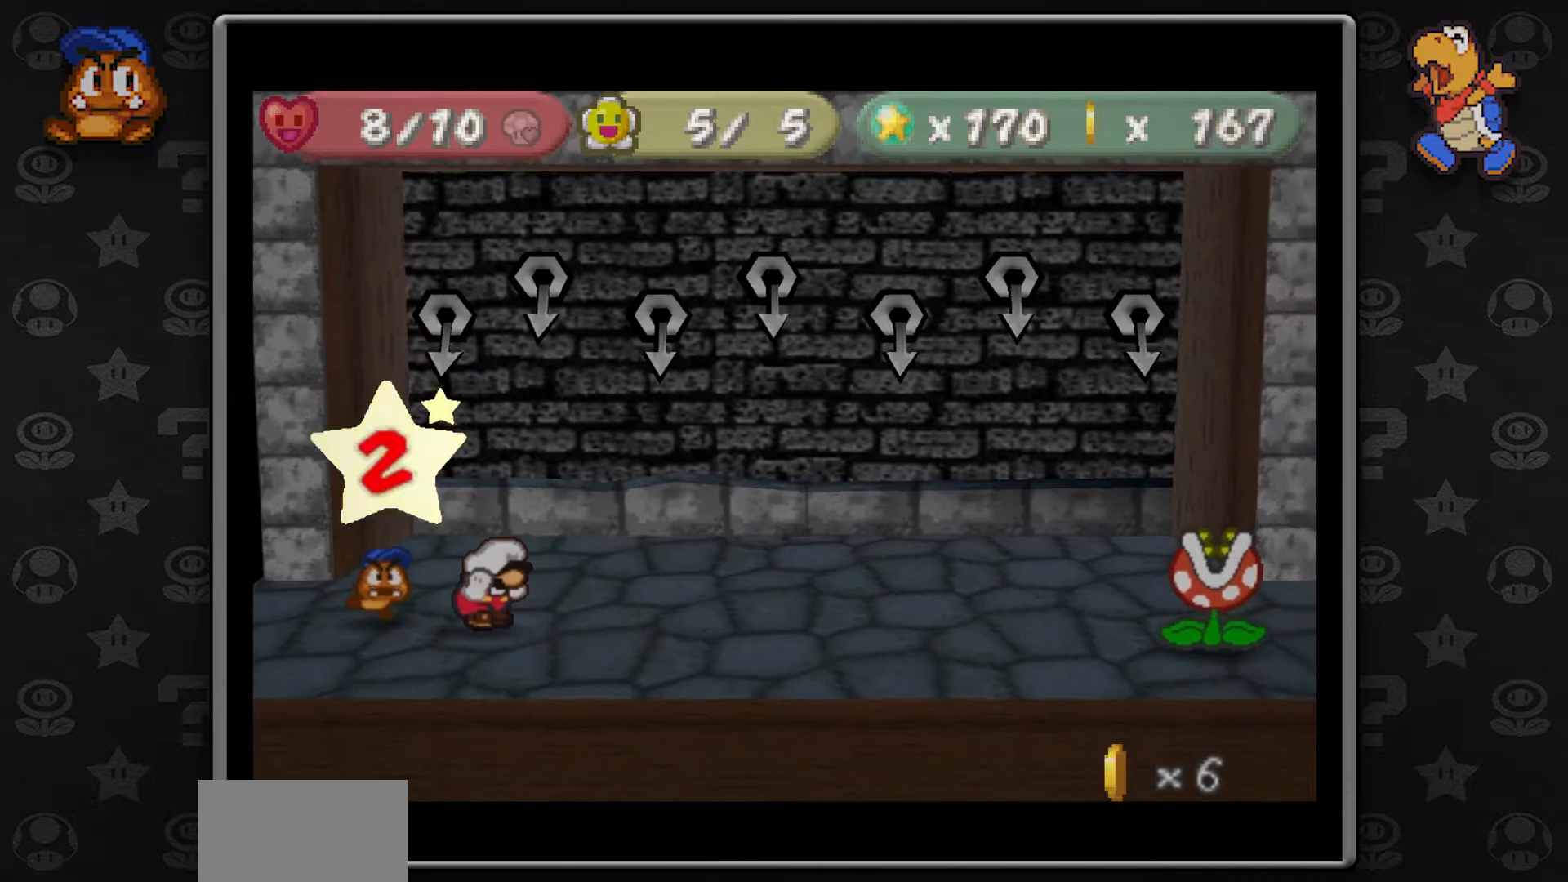
{"buttons": [], "left_stick": "center", "button_events": []}
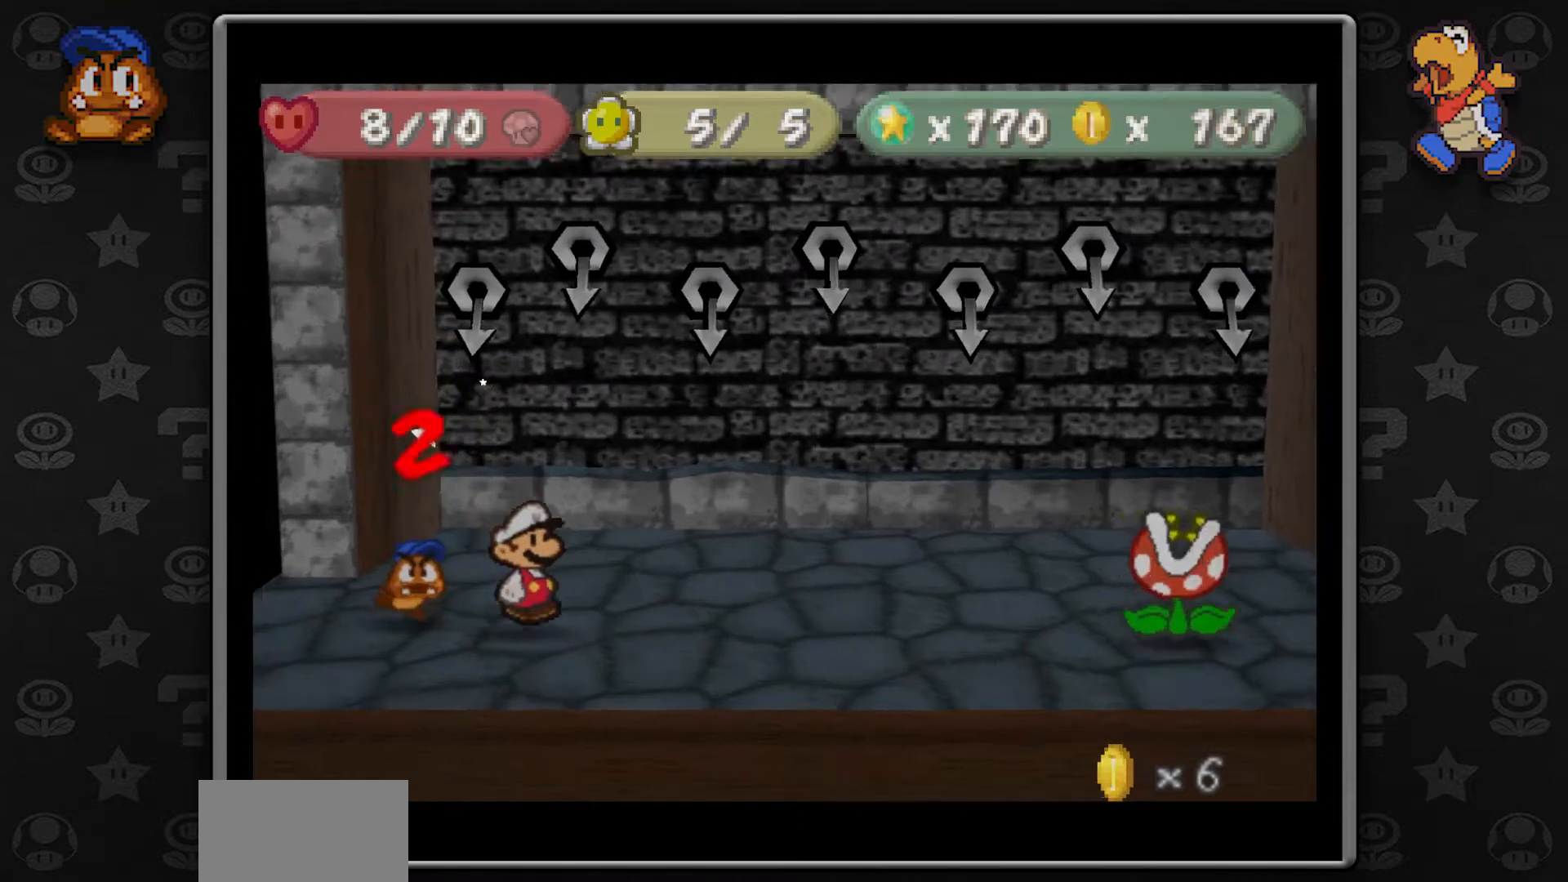
{"buttons": [], "left_stick": "center", "button_events": []}
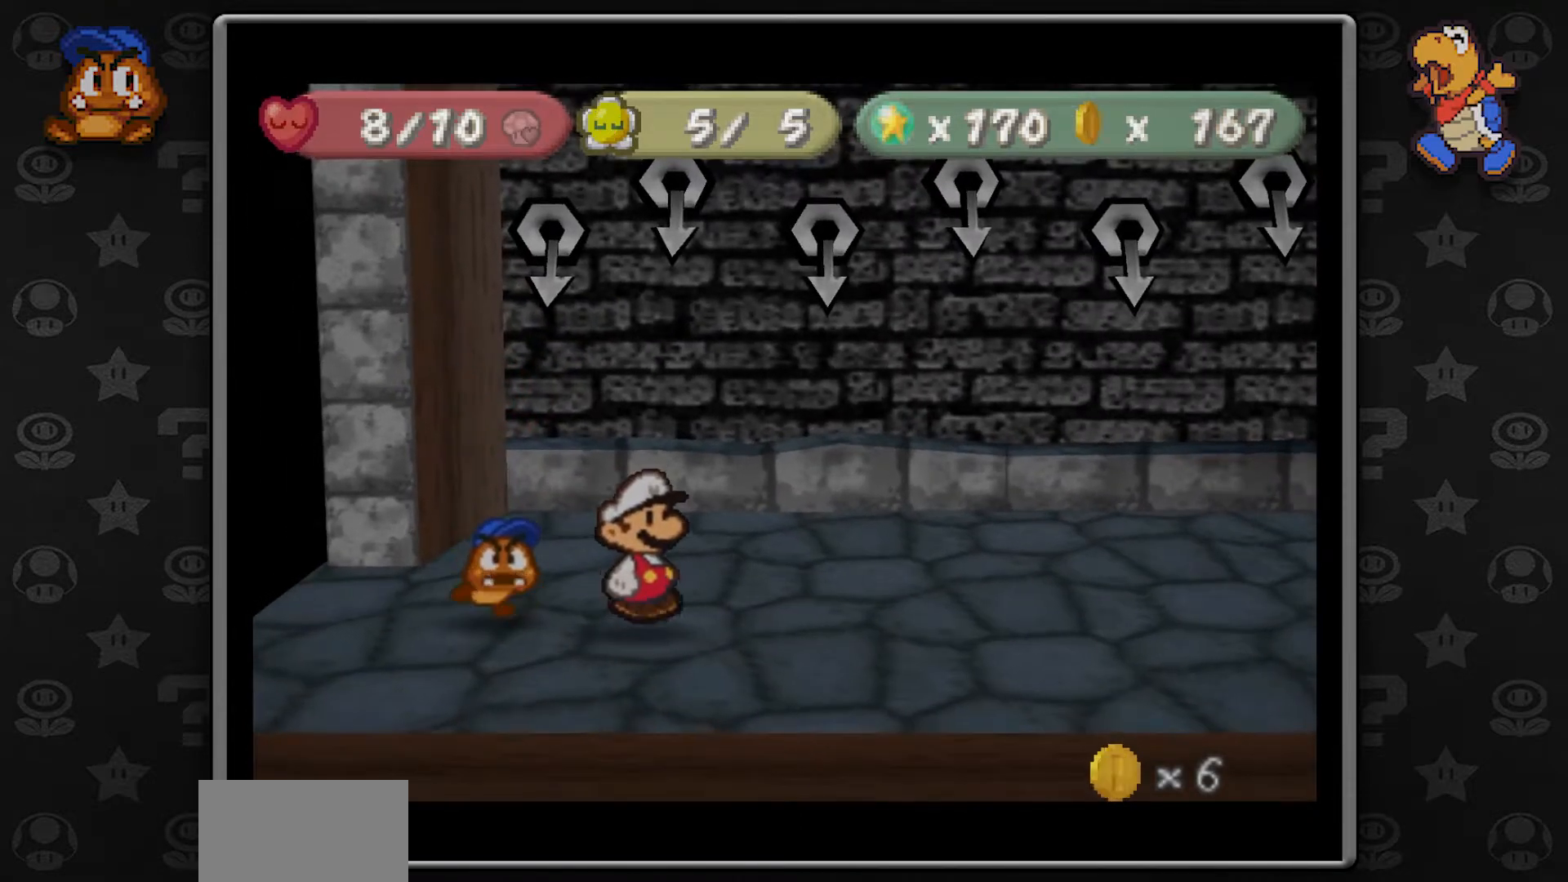
{"buttons": [], "left_stick": "center", "button_events": []}
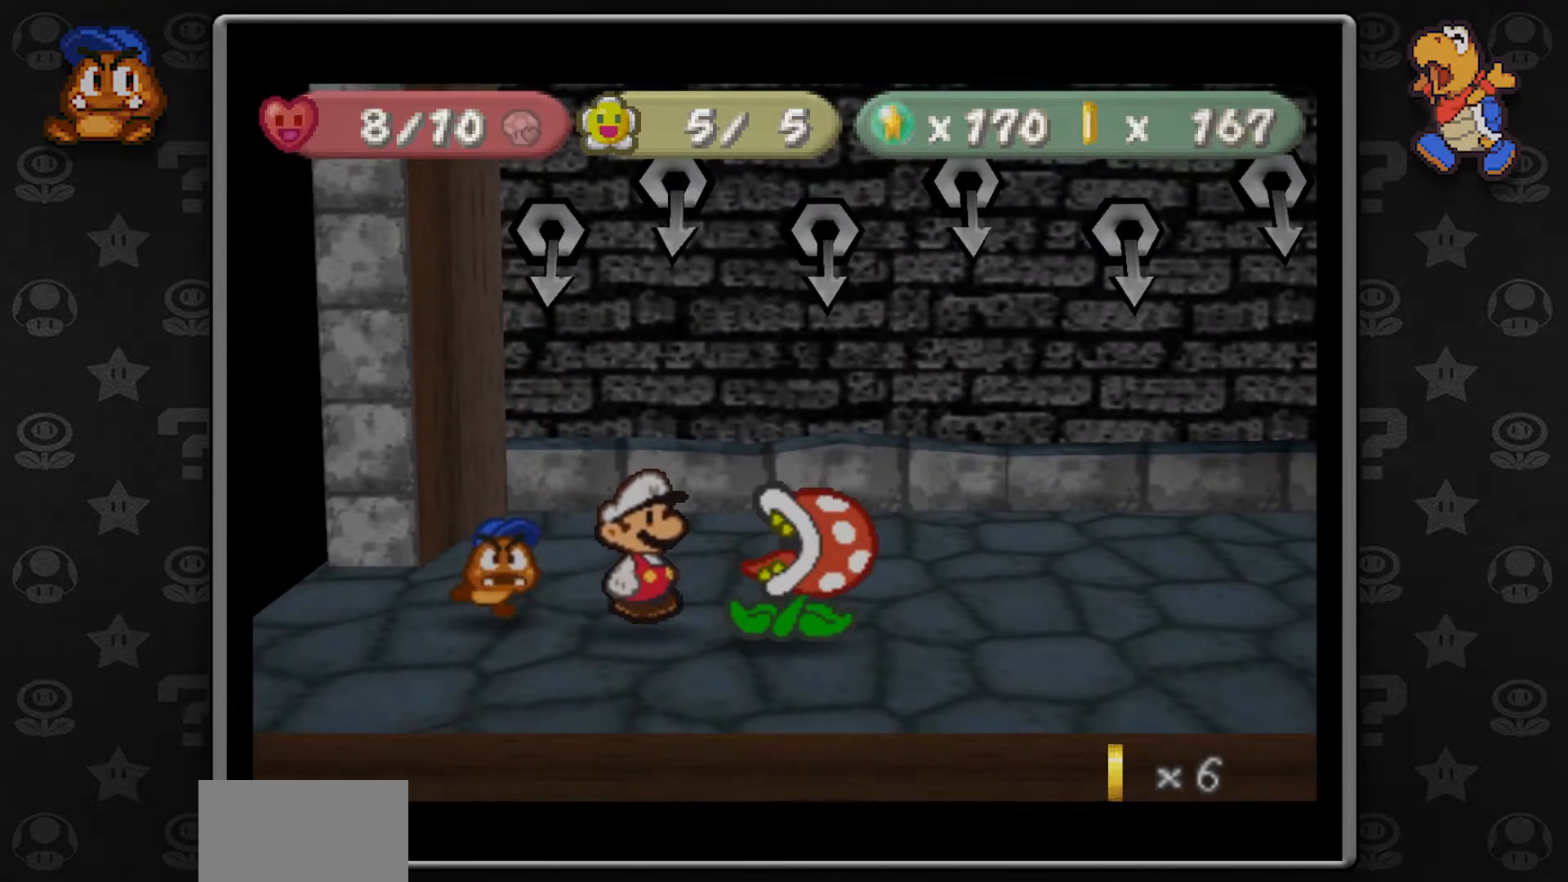
{"buttons": [], "left_stick": "center", "button_events": [[117, "A", "down"], [300, "A", "up"]]}
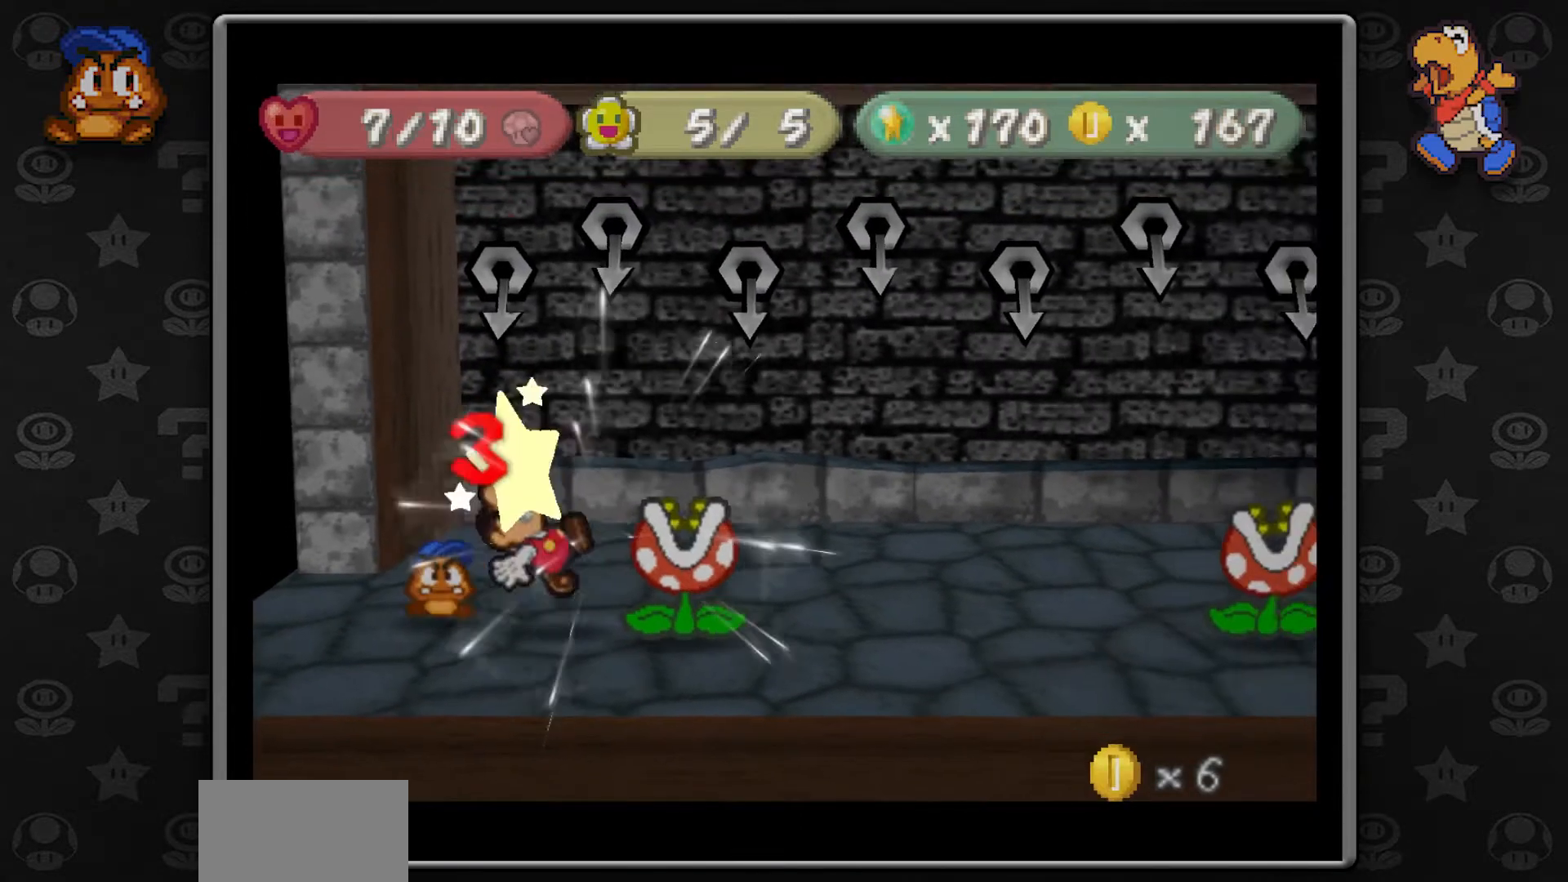
{"buttons": ["A"], "left_stick": "center", "button_events": [[400, "A", "down"]]}
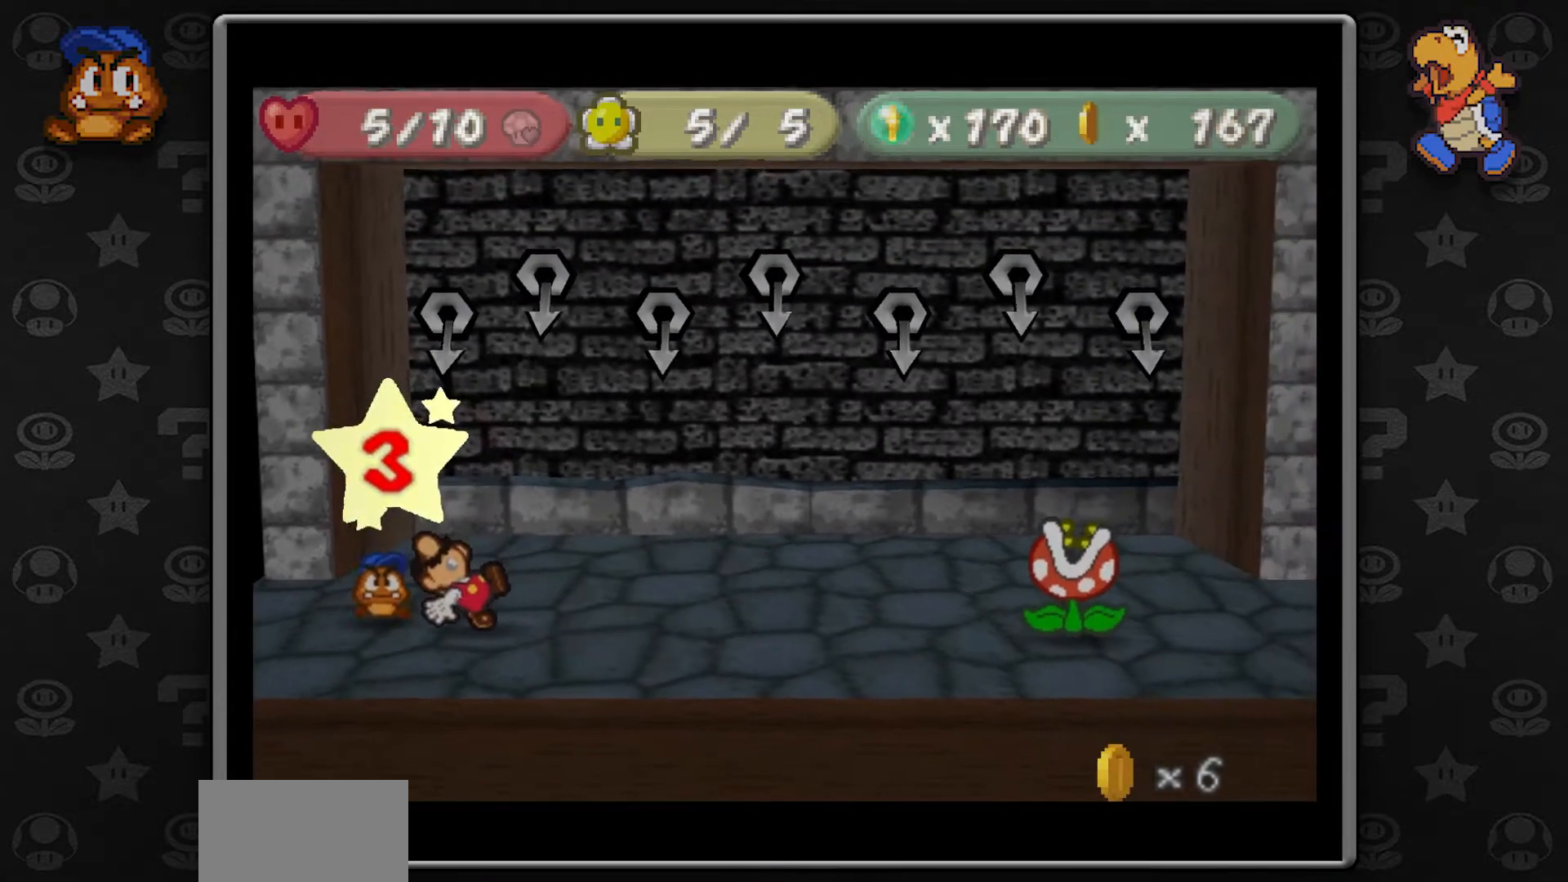
{"buttons": [], "left_stick": "center", "button_events": [[117, "A", "up"]]}
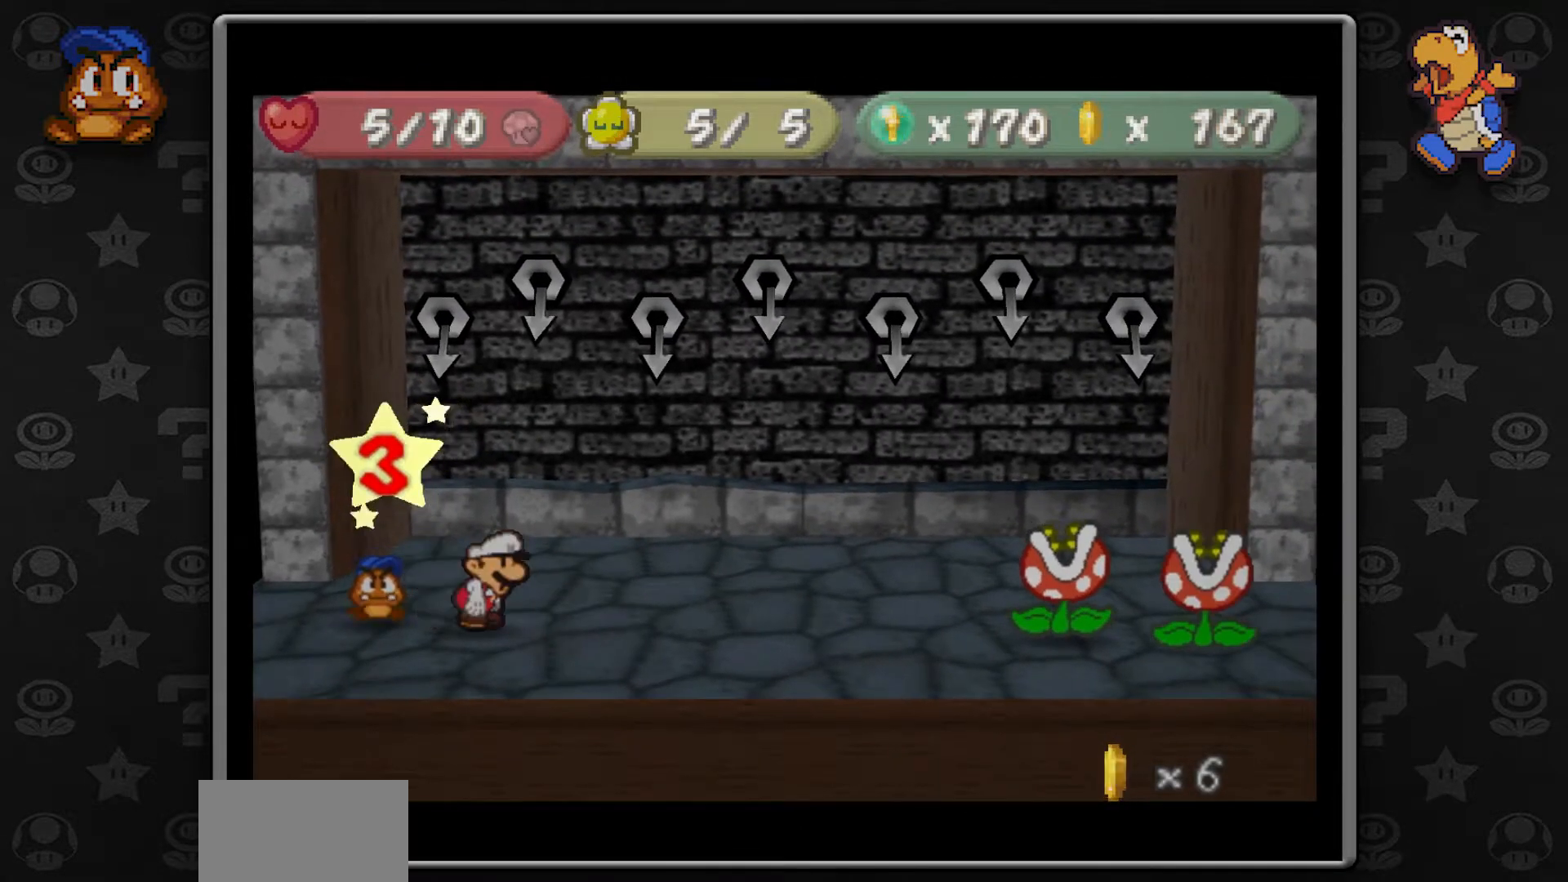
{"buttons": [], "left_stick": "center", "button_events": []}
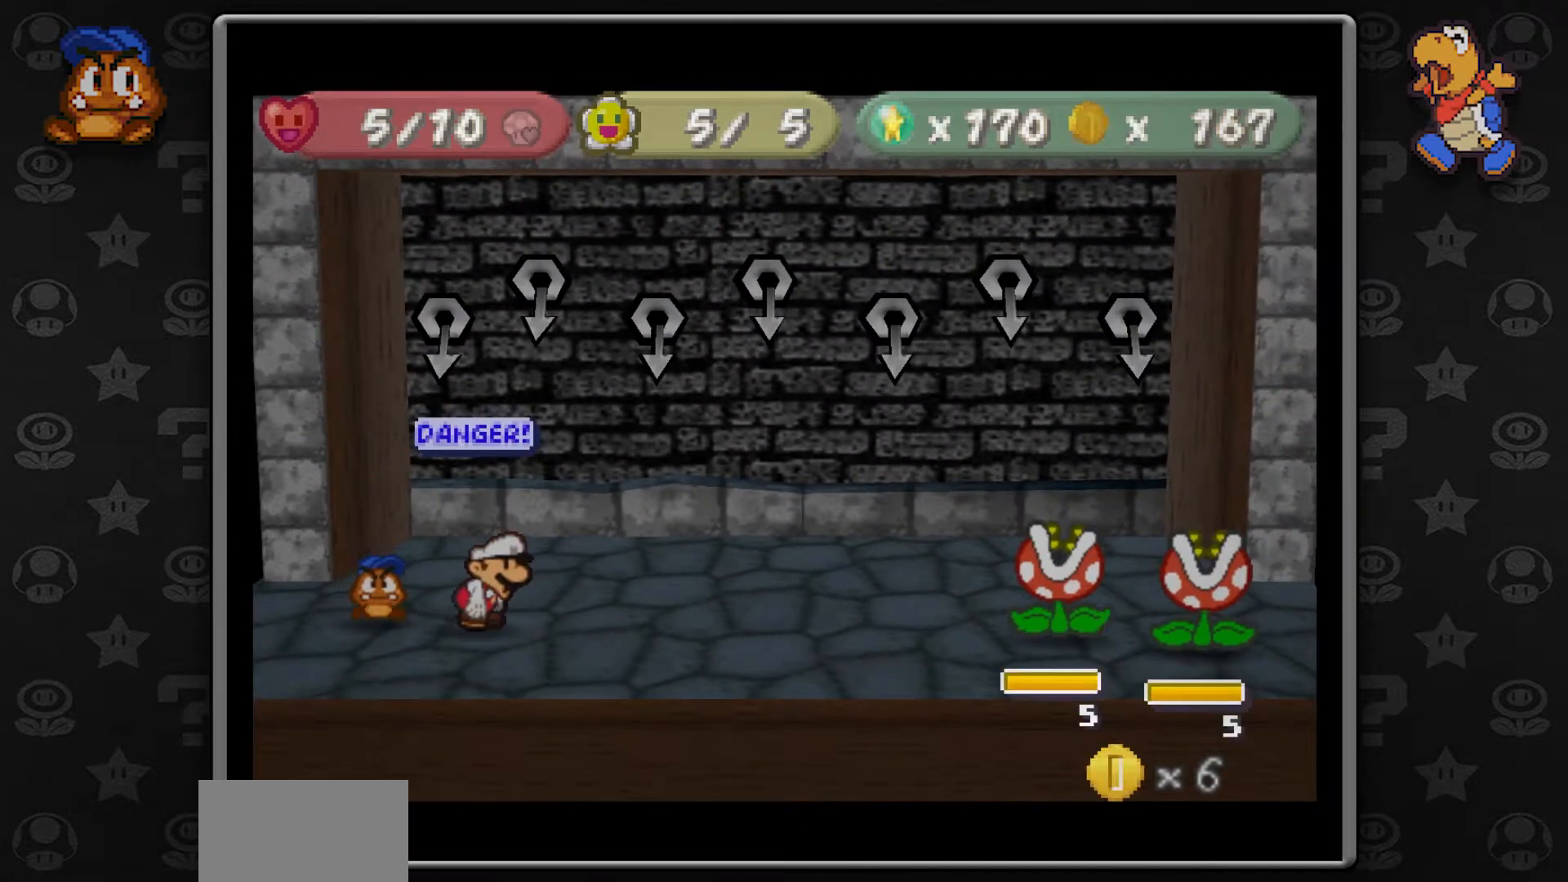
{"buttons": [], "left_stick": "center", "button_events": []}
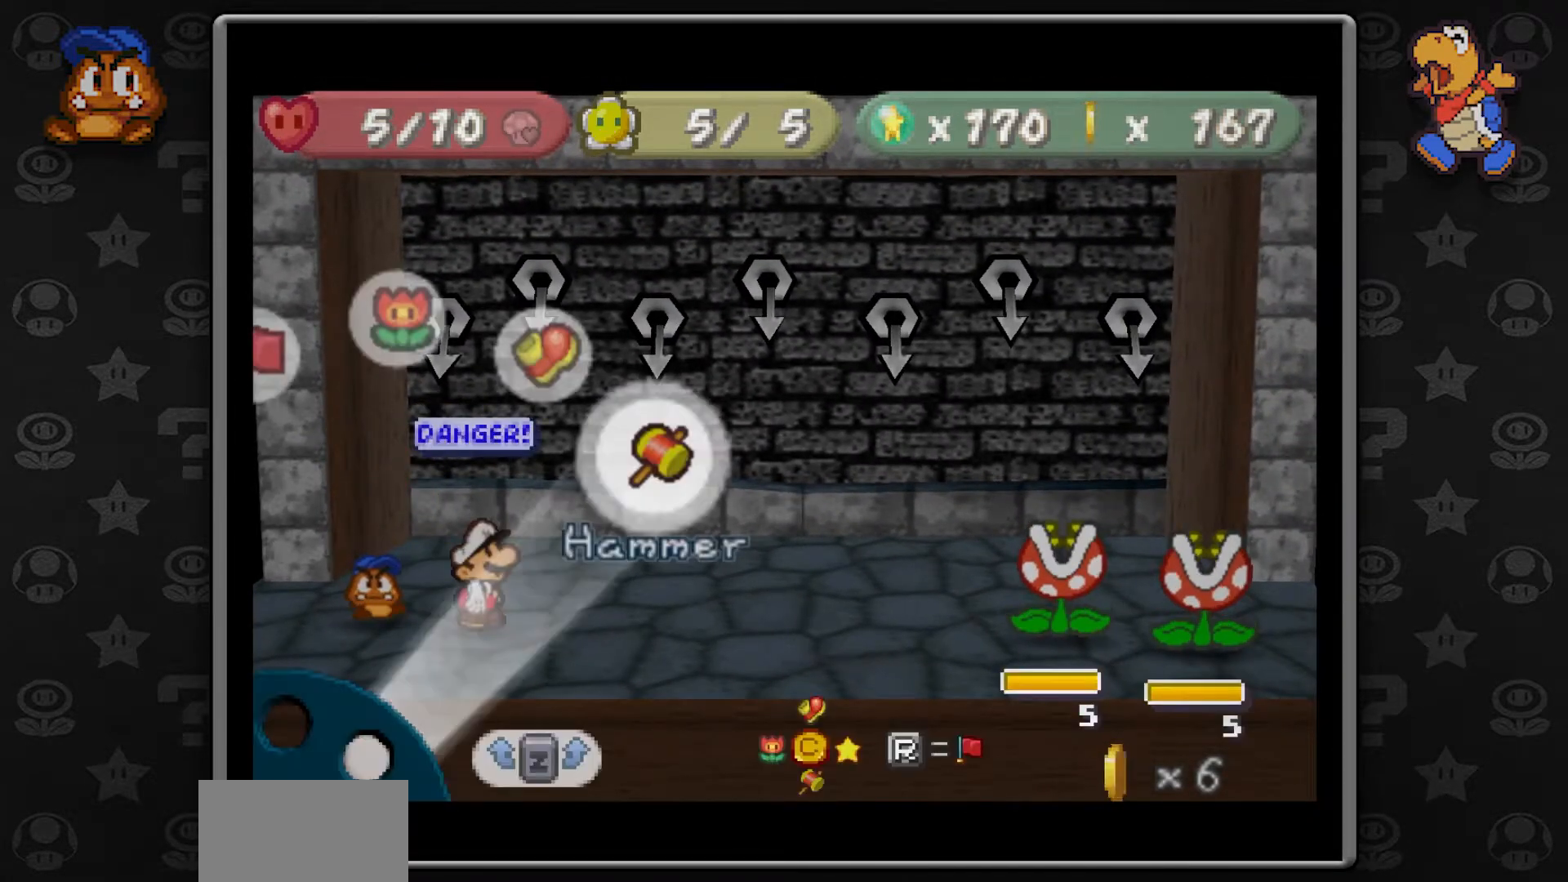
{"buttons": [], "left_stick": "center", "button_events": []}
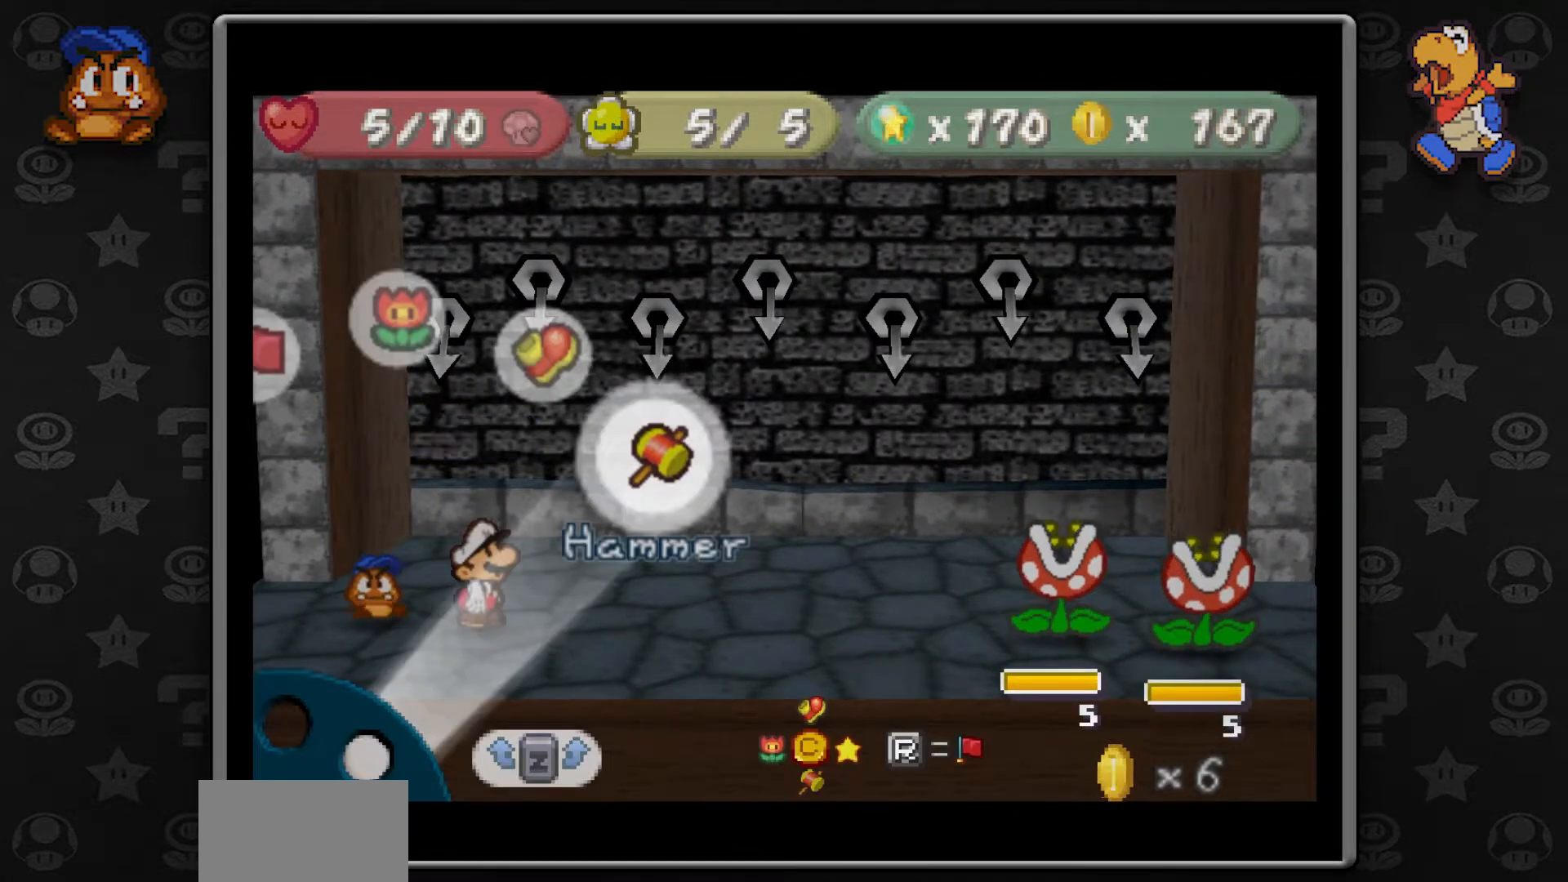
{"buttons": ["A"], "left_stick": "center", "button_events": [[433, "A", "down"]]}
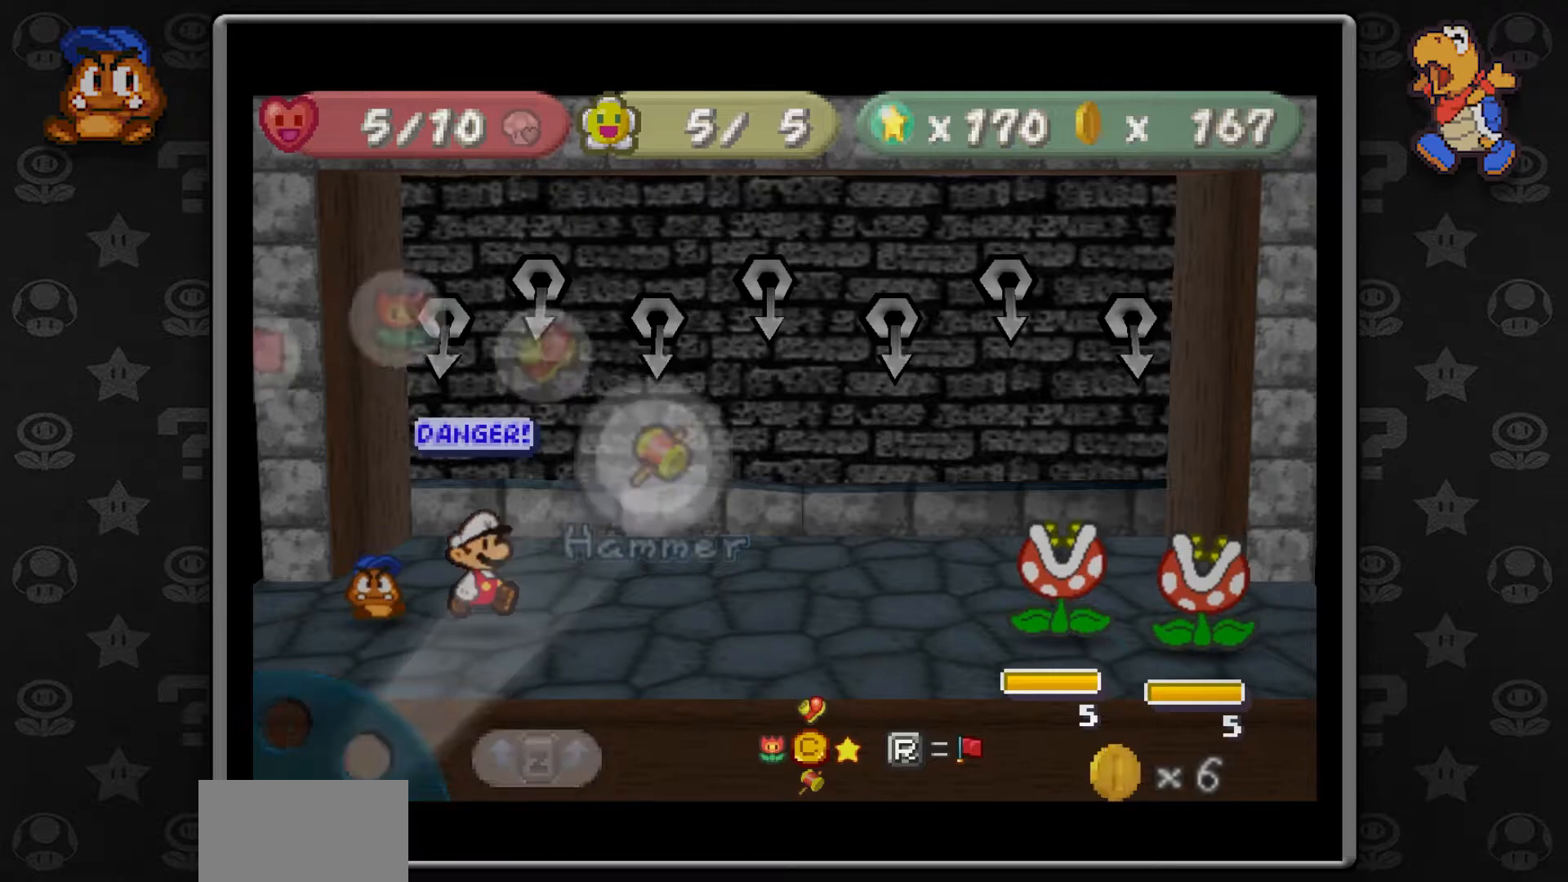
{"buttons": [], "left_stick": "center", "button_events": [[33, "A", "up"]]}
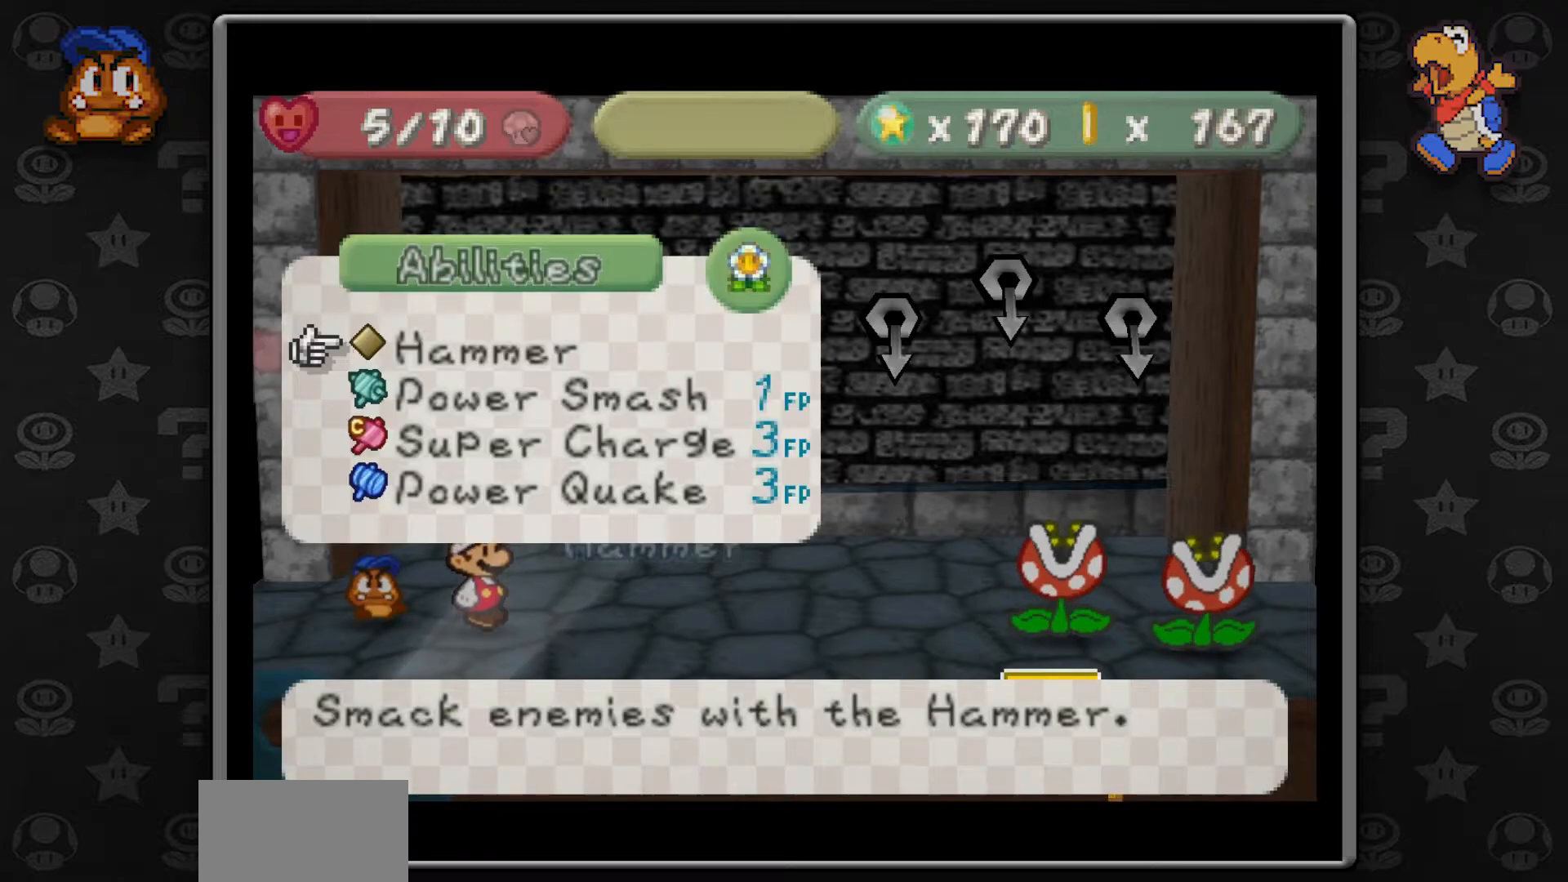
{"buttons": [], "left_stick": "center", "button_events": [[100, "A", "down"], [167, "A", "up"]]}
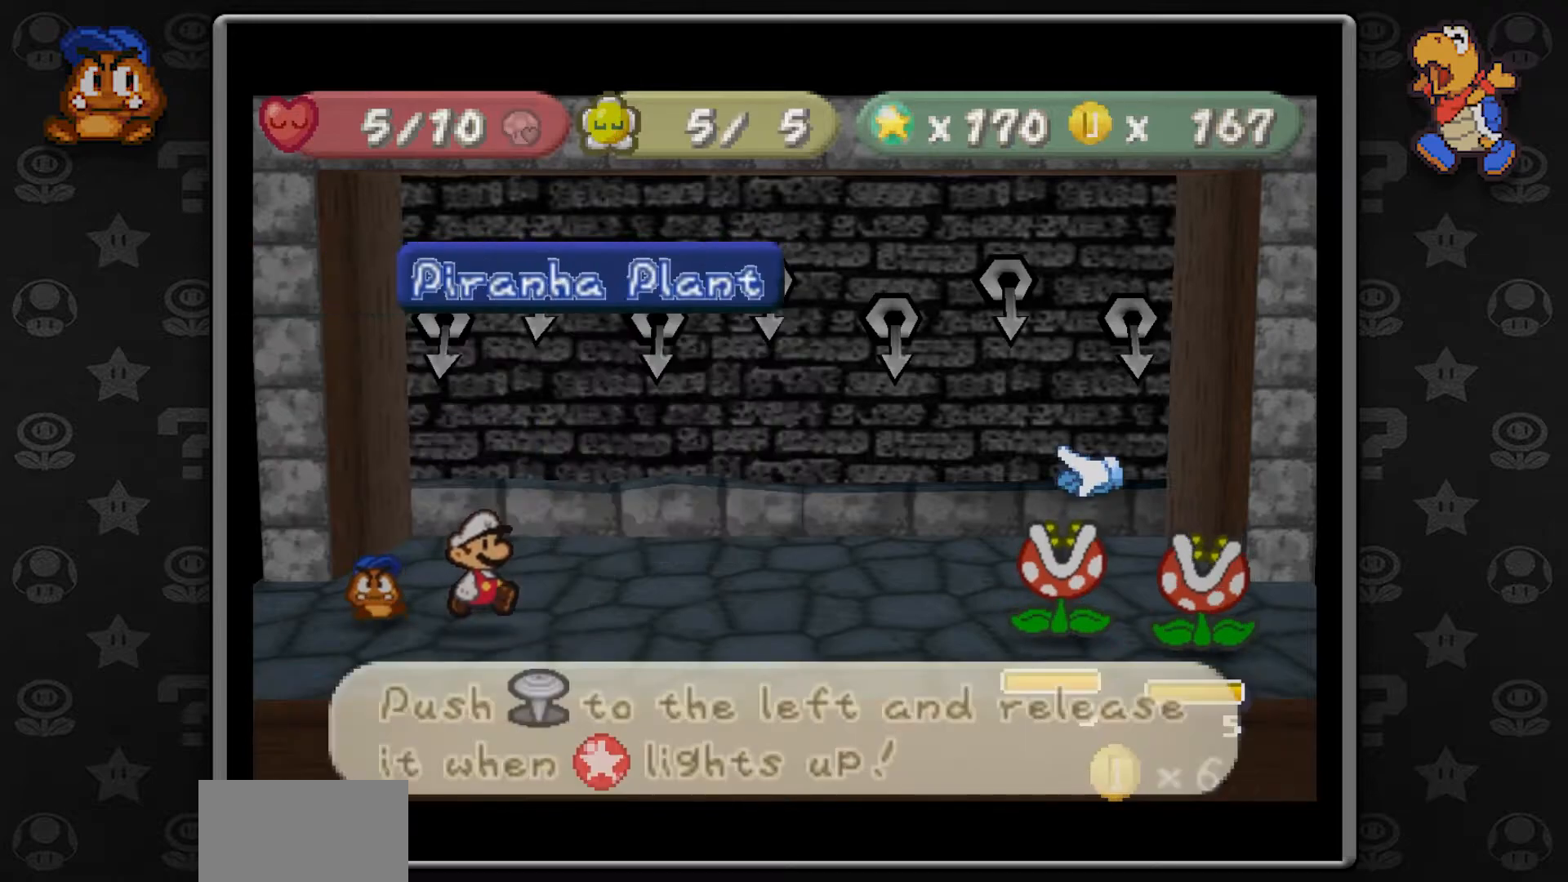
{"buttons": [], "left_stick": "left", "button_events": [[183, "A", "down"], [283, "A", "up"]]}
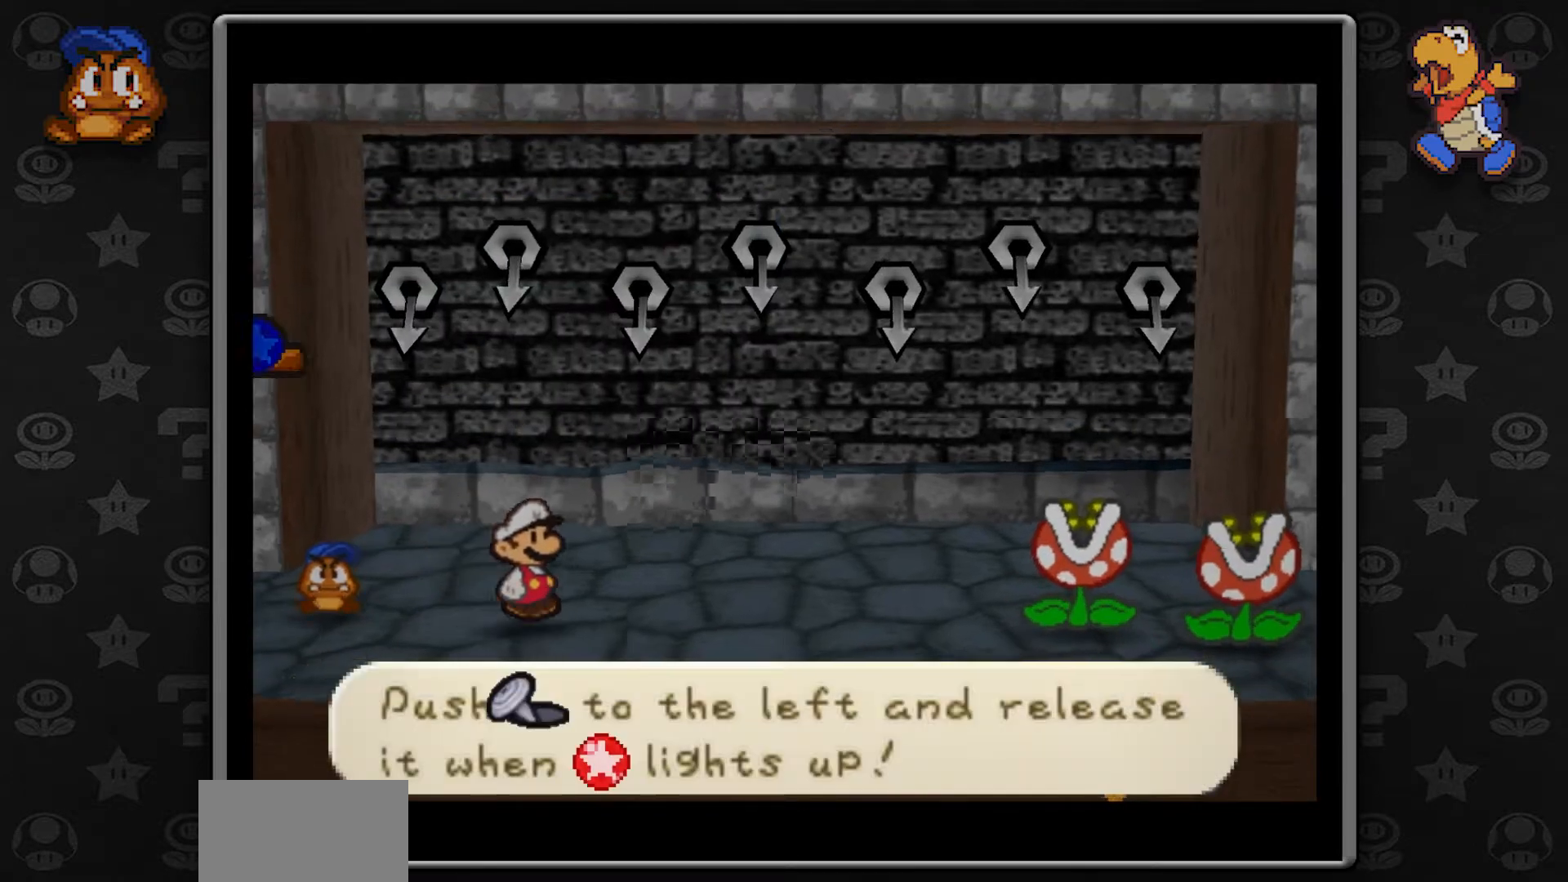
{"buttons": [], "left_stick": "left", "button_events": []}
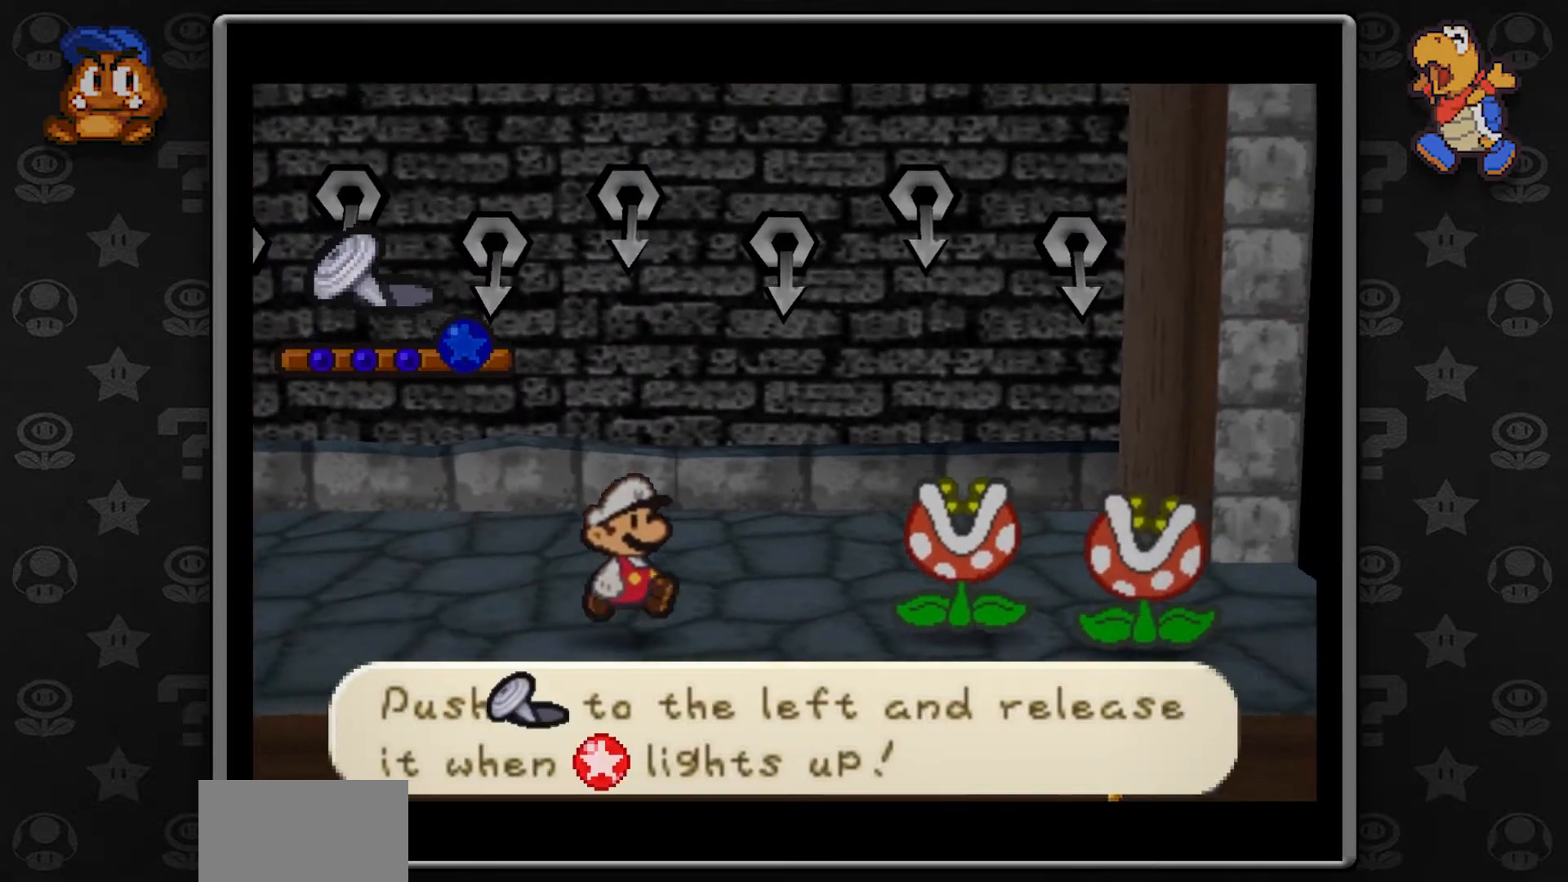
{"buttons": [], "left_stick": "left", "button_events": []}
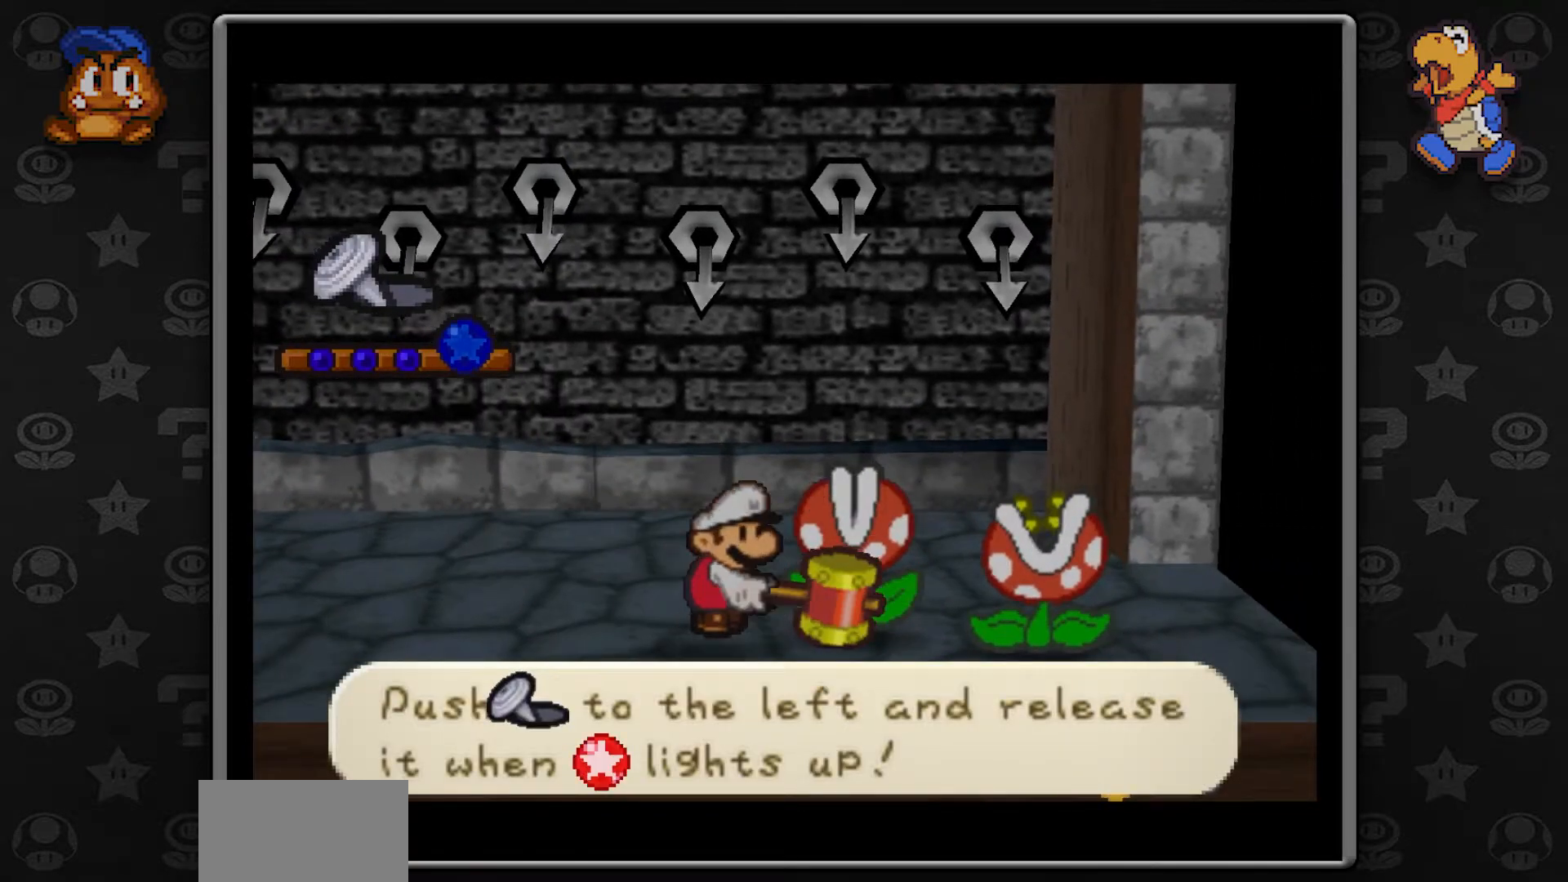
{"buttons": [], "left_stick": "left", "button_events": []}
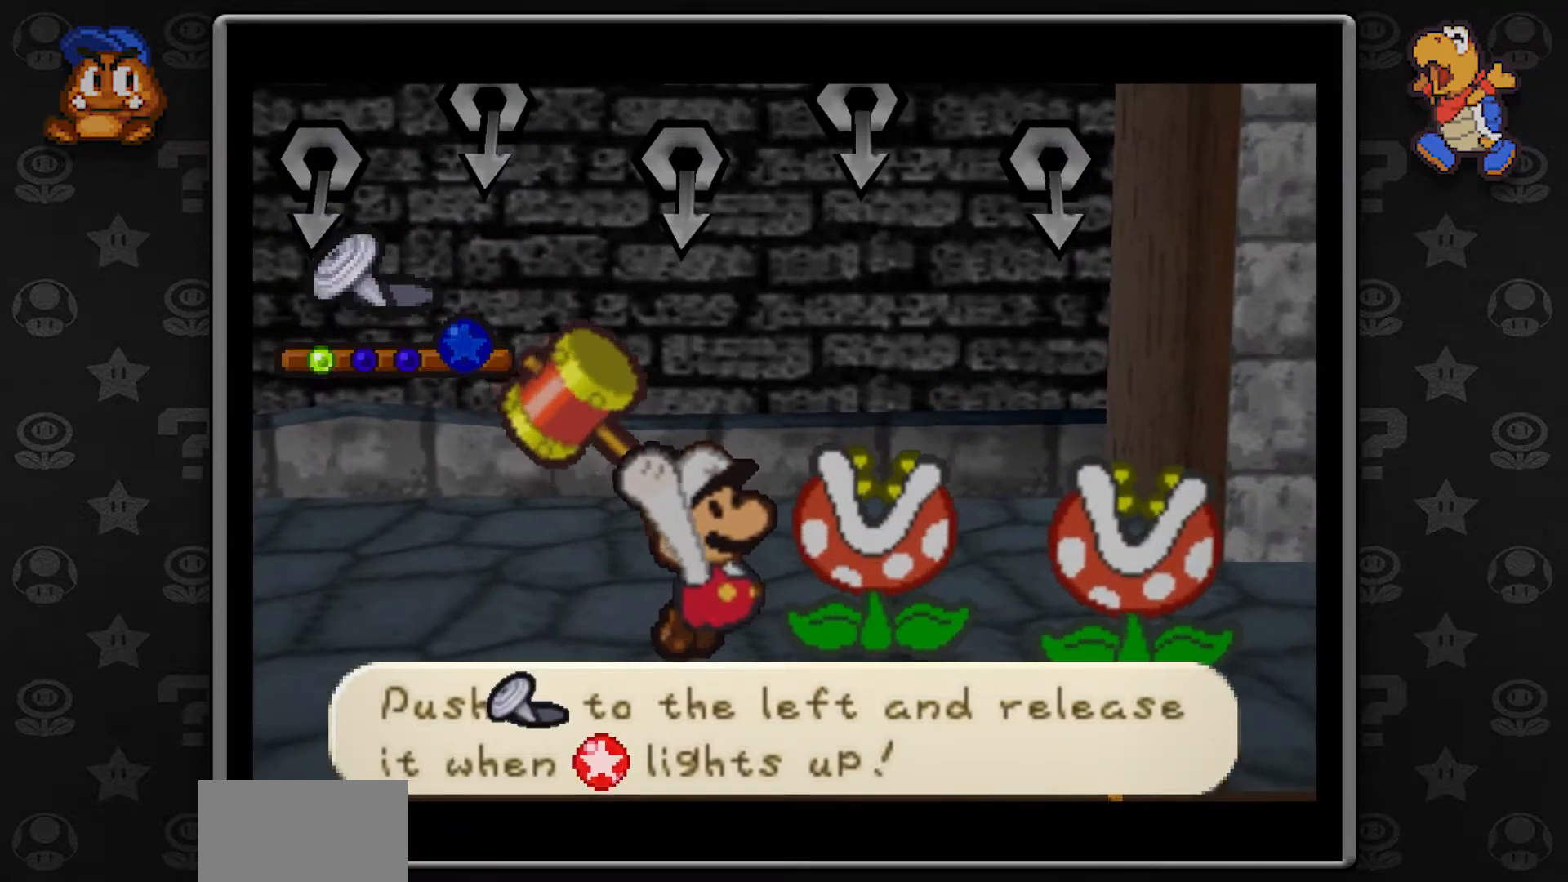
{"buttons": [], "left_stick": "left", "button_events": []}
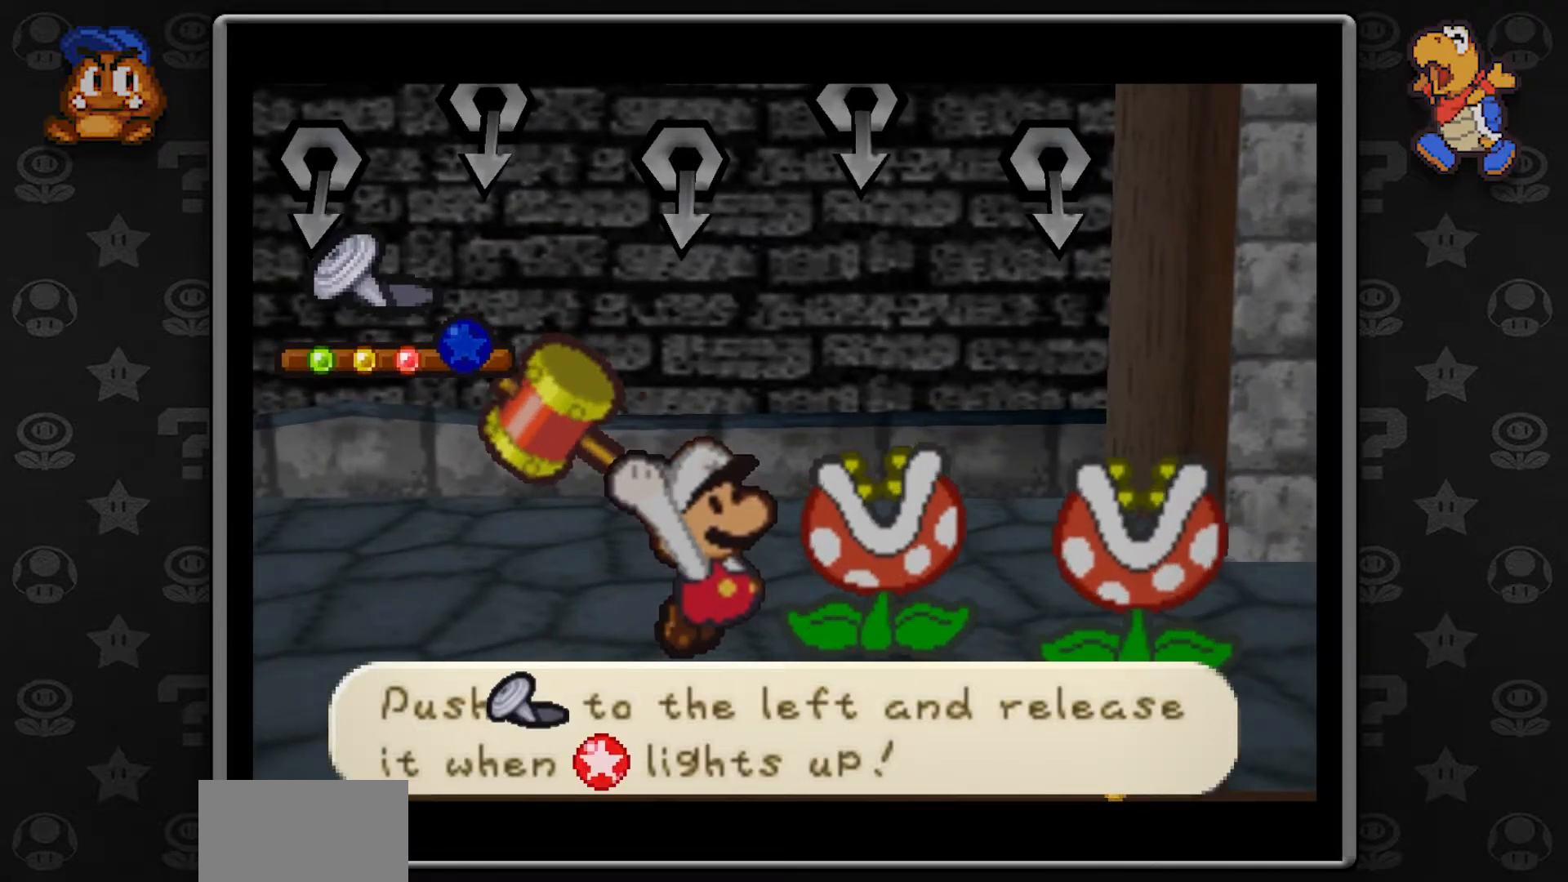
{"buttons": [], "left_stick": "center", "button_events": []}
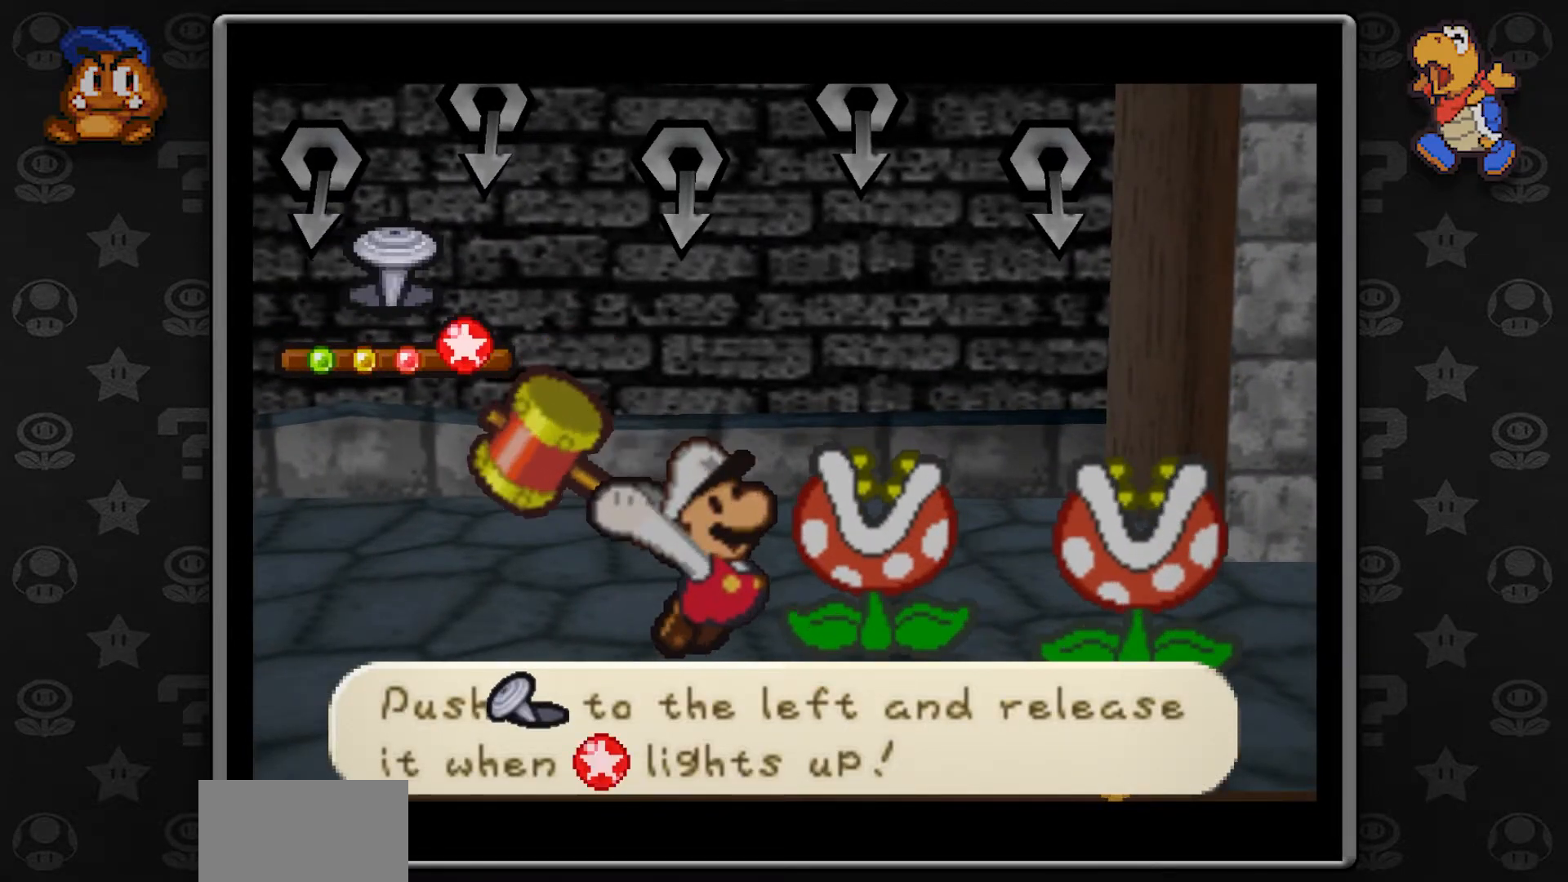
{"buttons": [], "left_stick": "center", "button_events": [[67, "A", "down"], [283, "A", "up"]]}
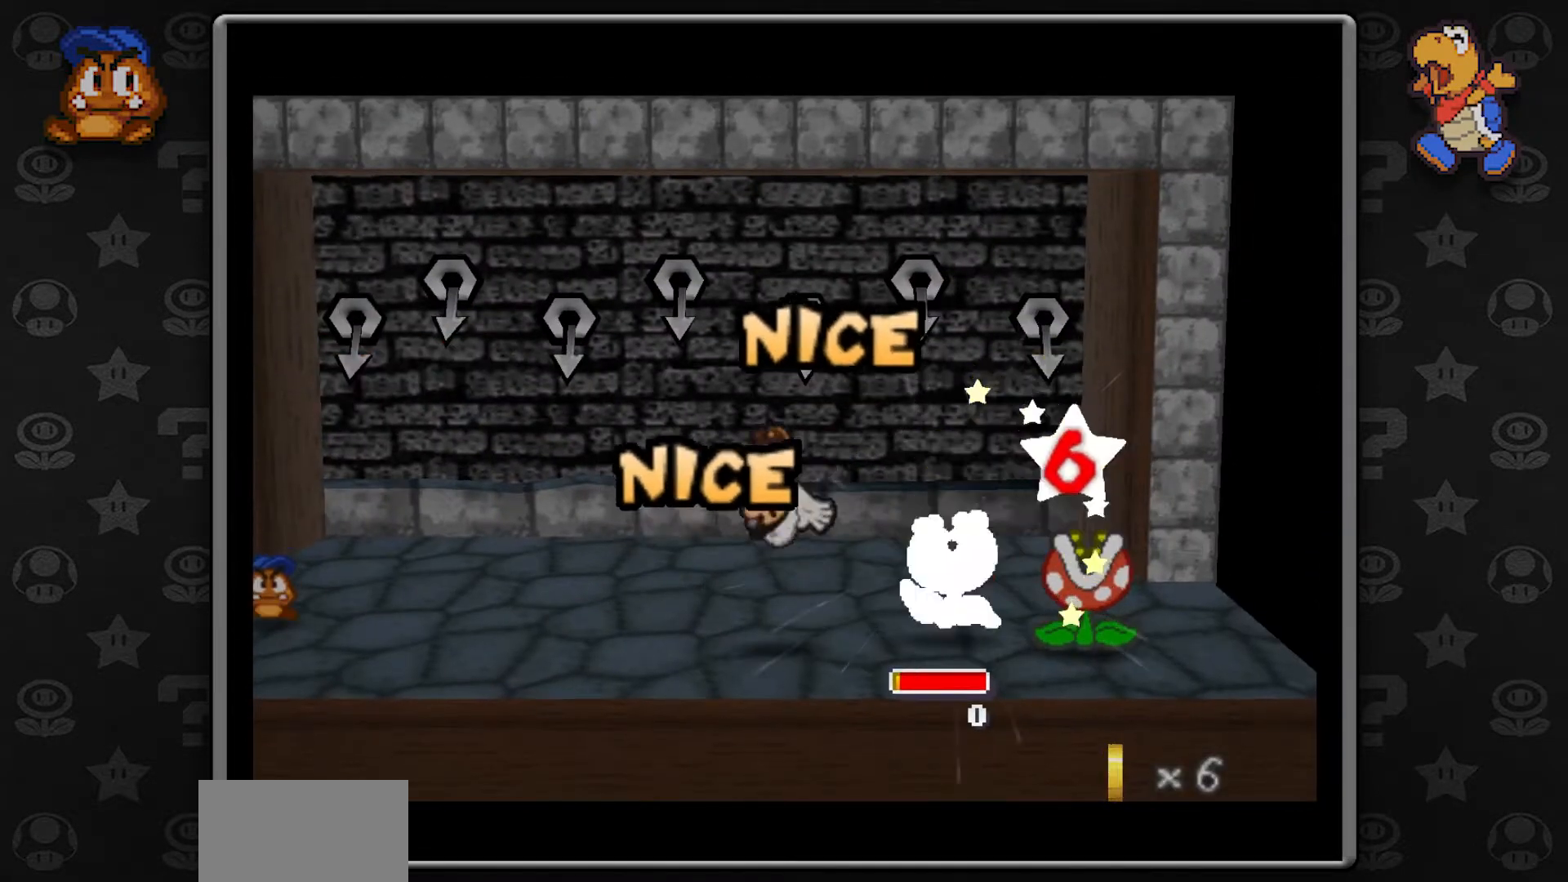
{"buttons": [], "left_stick": "center", "button_events": [[200, "A", "down"], [400, "A", "up"]]}
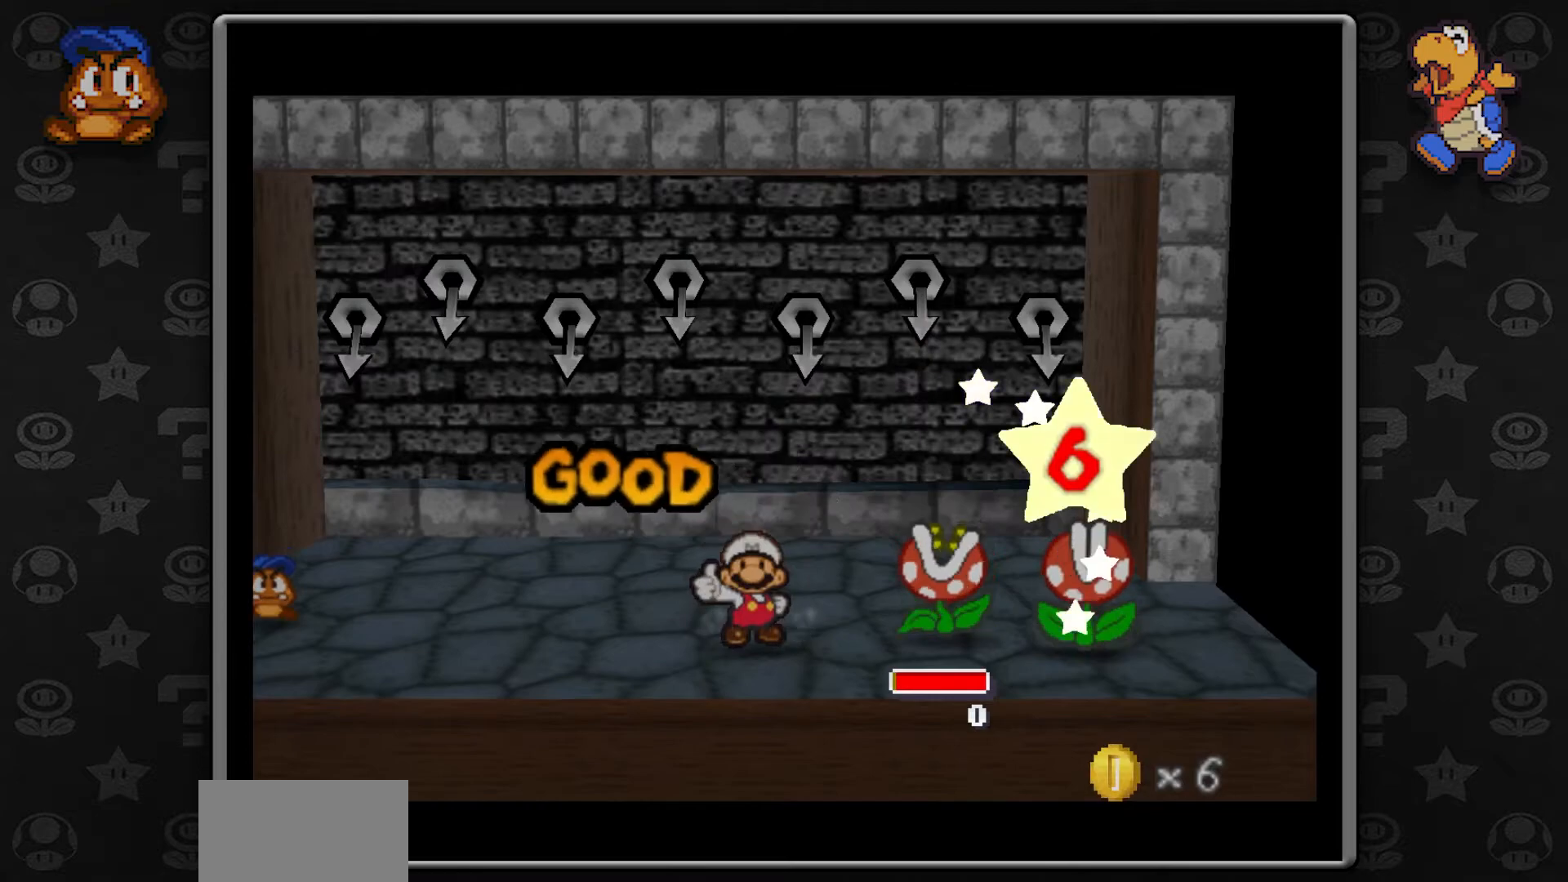
{"buttons": [], "left_stick": "center", "button_events": []}